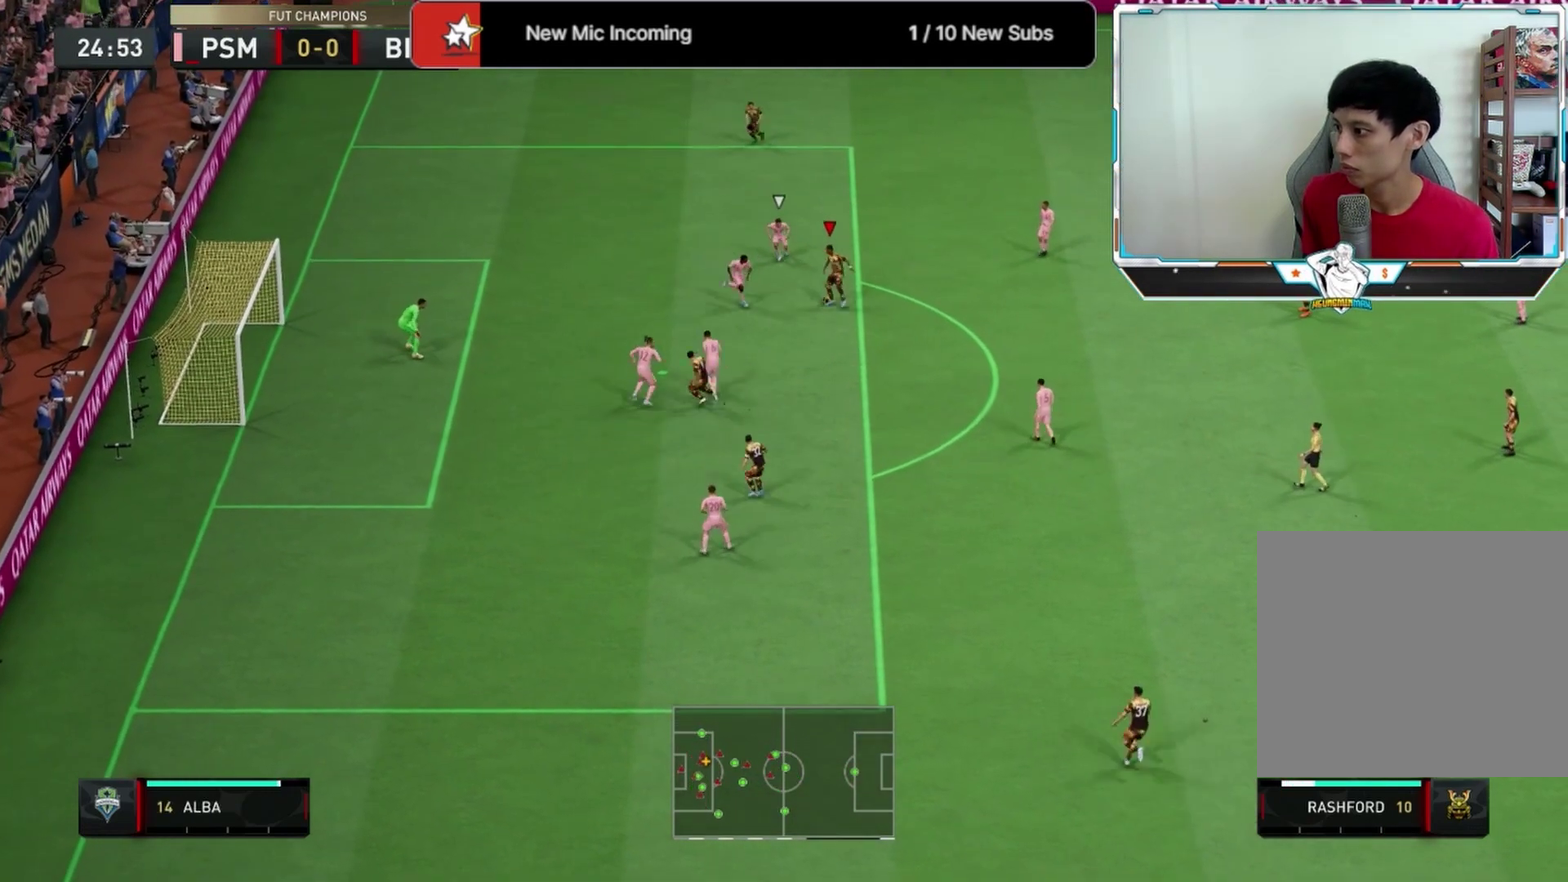
Gameplay with a controller (PlayStation layout); each line is a JSON object with the inputs held at the frame after it (dt_ms = milliseconds from this image to that frame). "events" lists button and stick changes between this image and that frame as [ms after this image, input, new state], when the widget could be followed in between.
{"dt_ms": 500, "buttons": ["SQUARE"], "left_stick": "down-left", "right_stick": "center", "events": [[458, "SQUARE", "down"], [458, "left_stick", "down-left"]]}
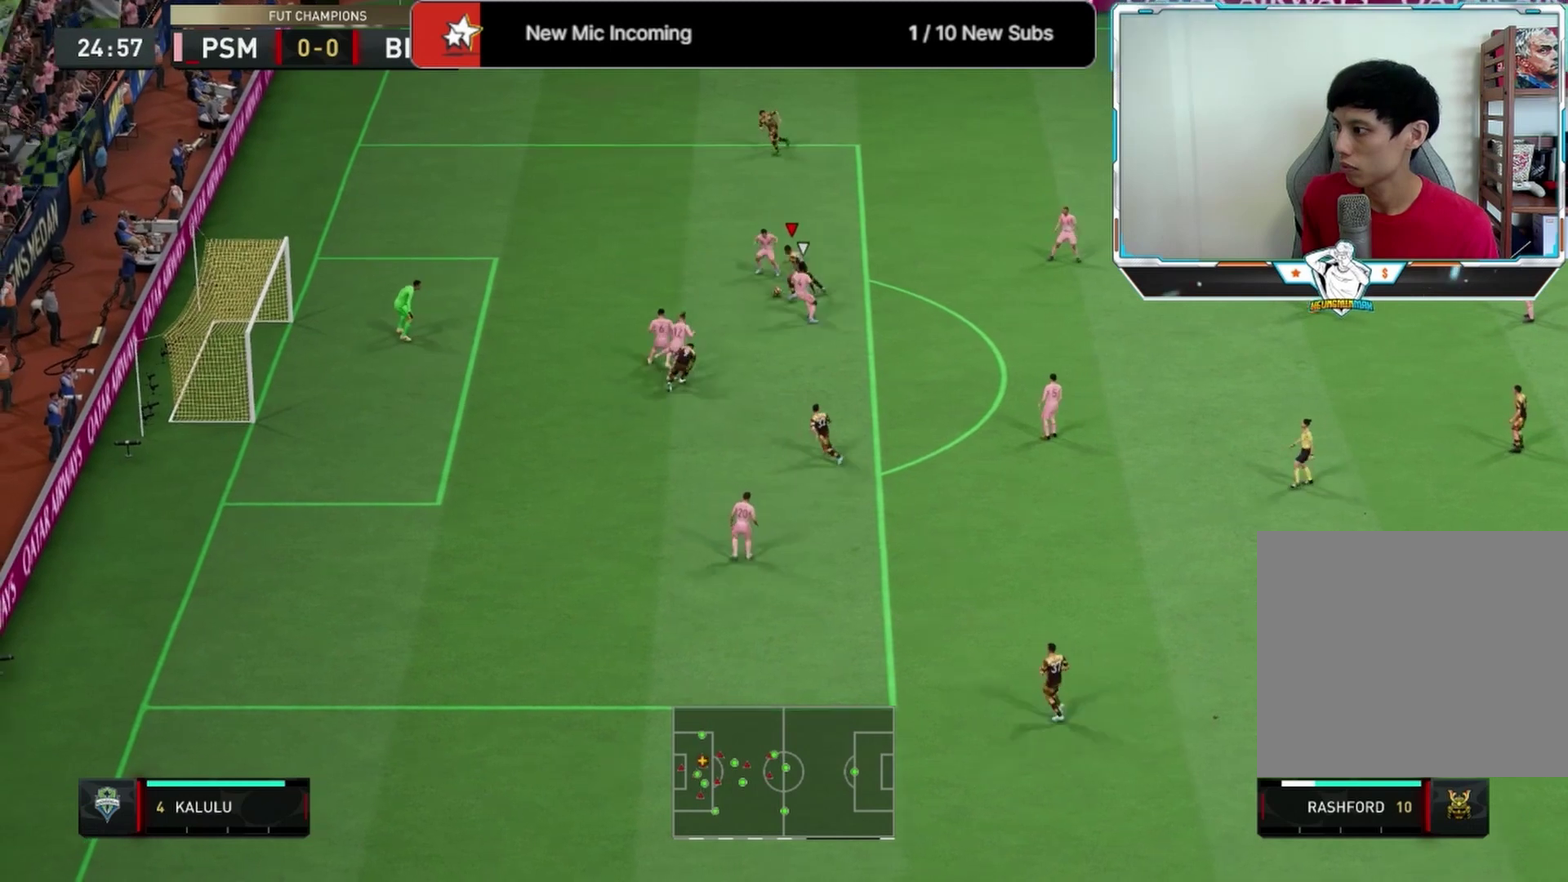
{"dt_ms": 500, "buttons": ["L3"], "left_stick": "down-left", "right_stick": "center"}
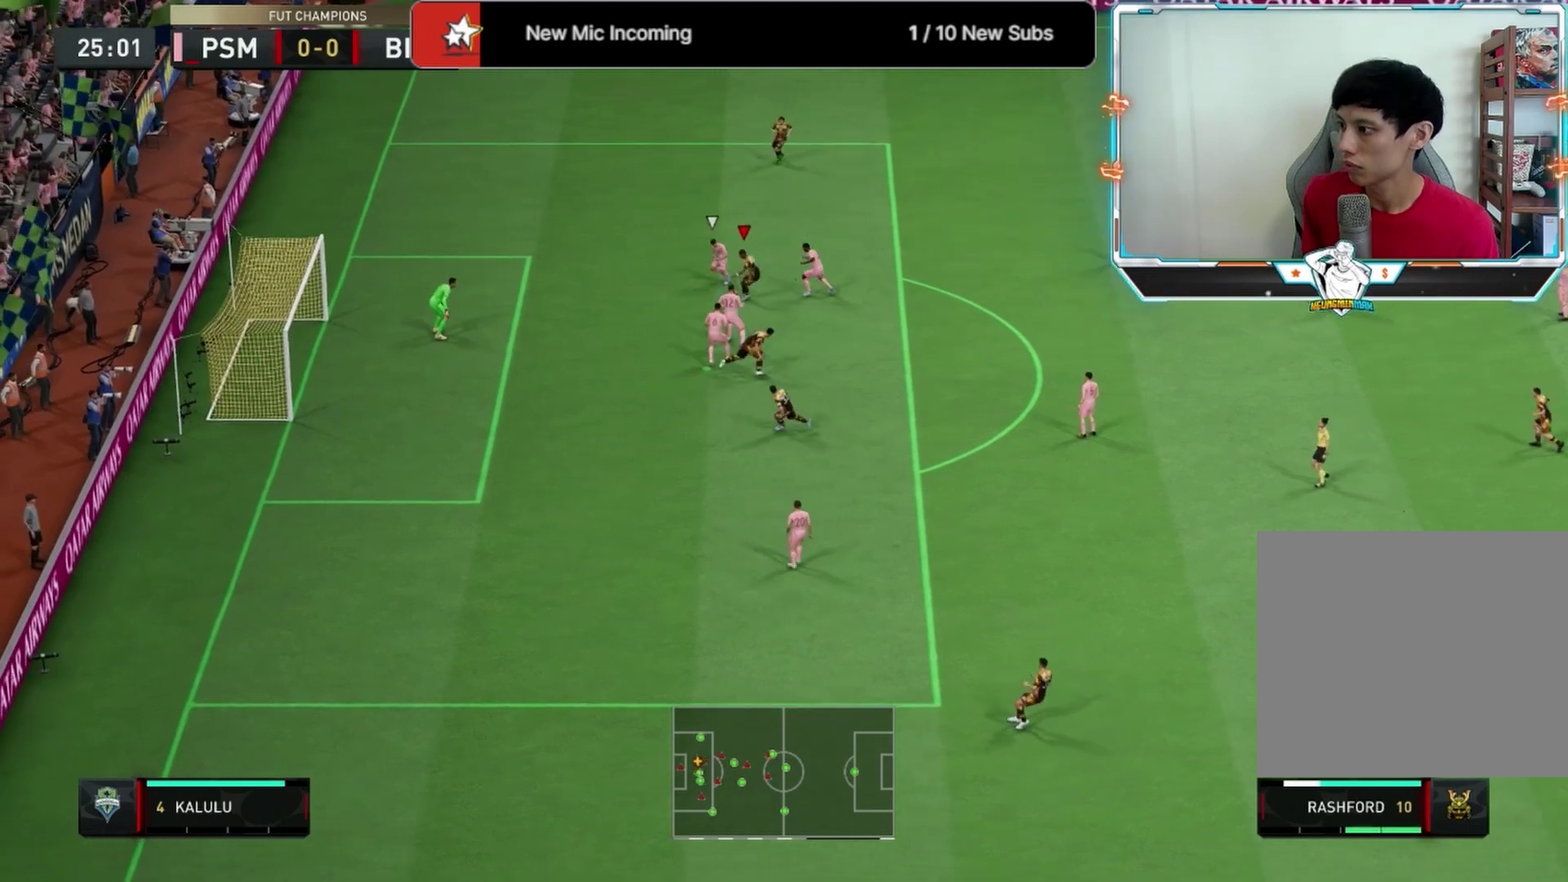
{"dt_ms": 500, "buttons": [], "left_stick": "center", "right_stick": "center"}
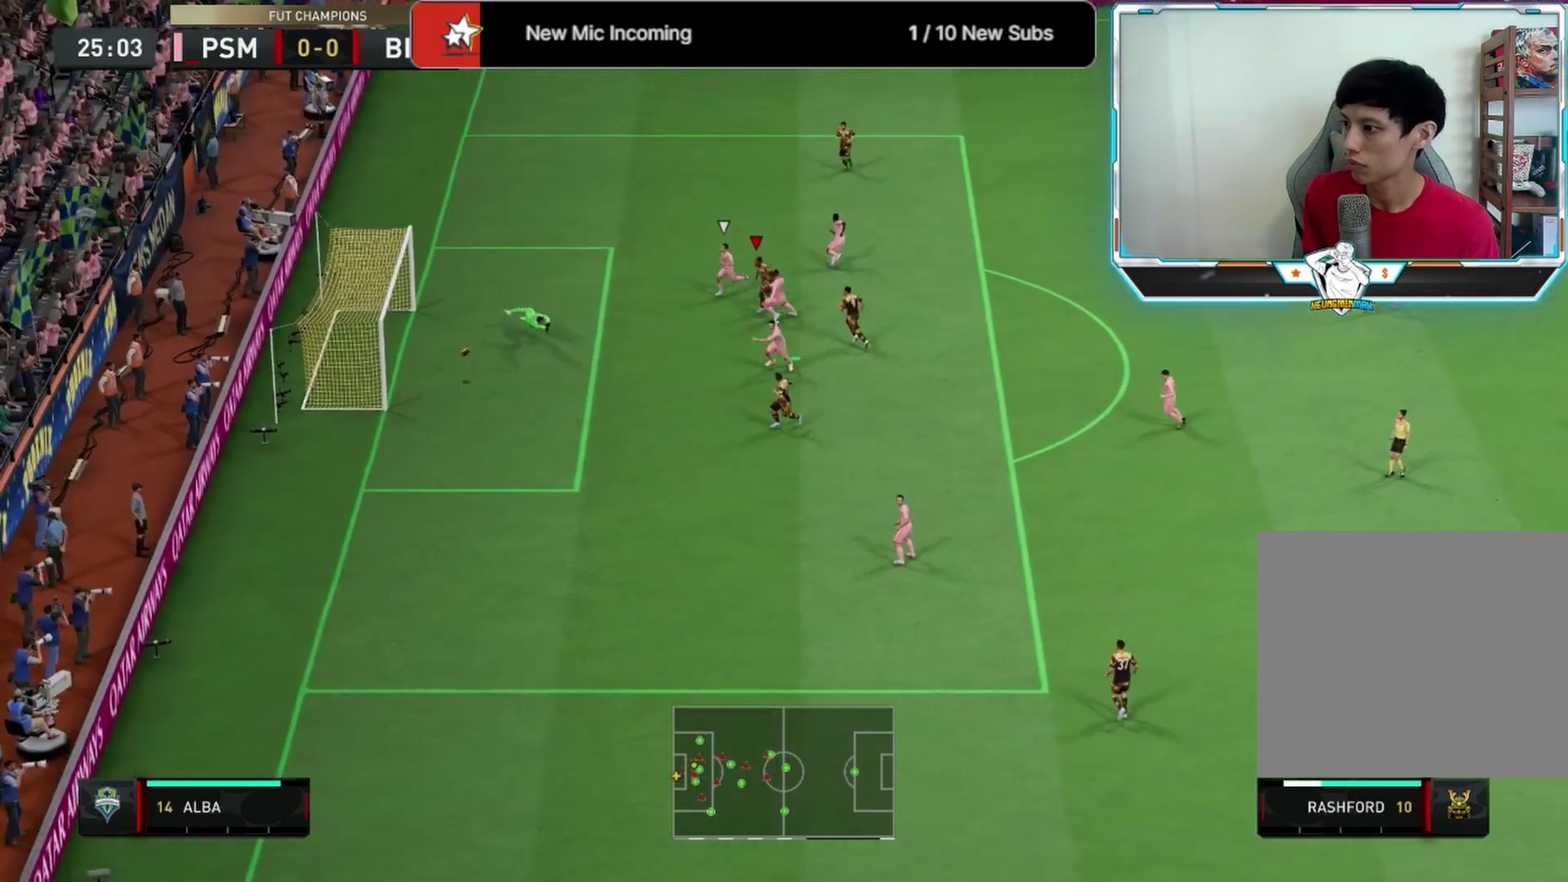
{"dt_ms": 500, "buttons": [], "left_stick": "down", "right_stick": "center"}
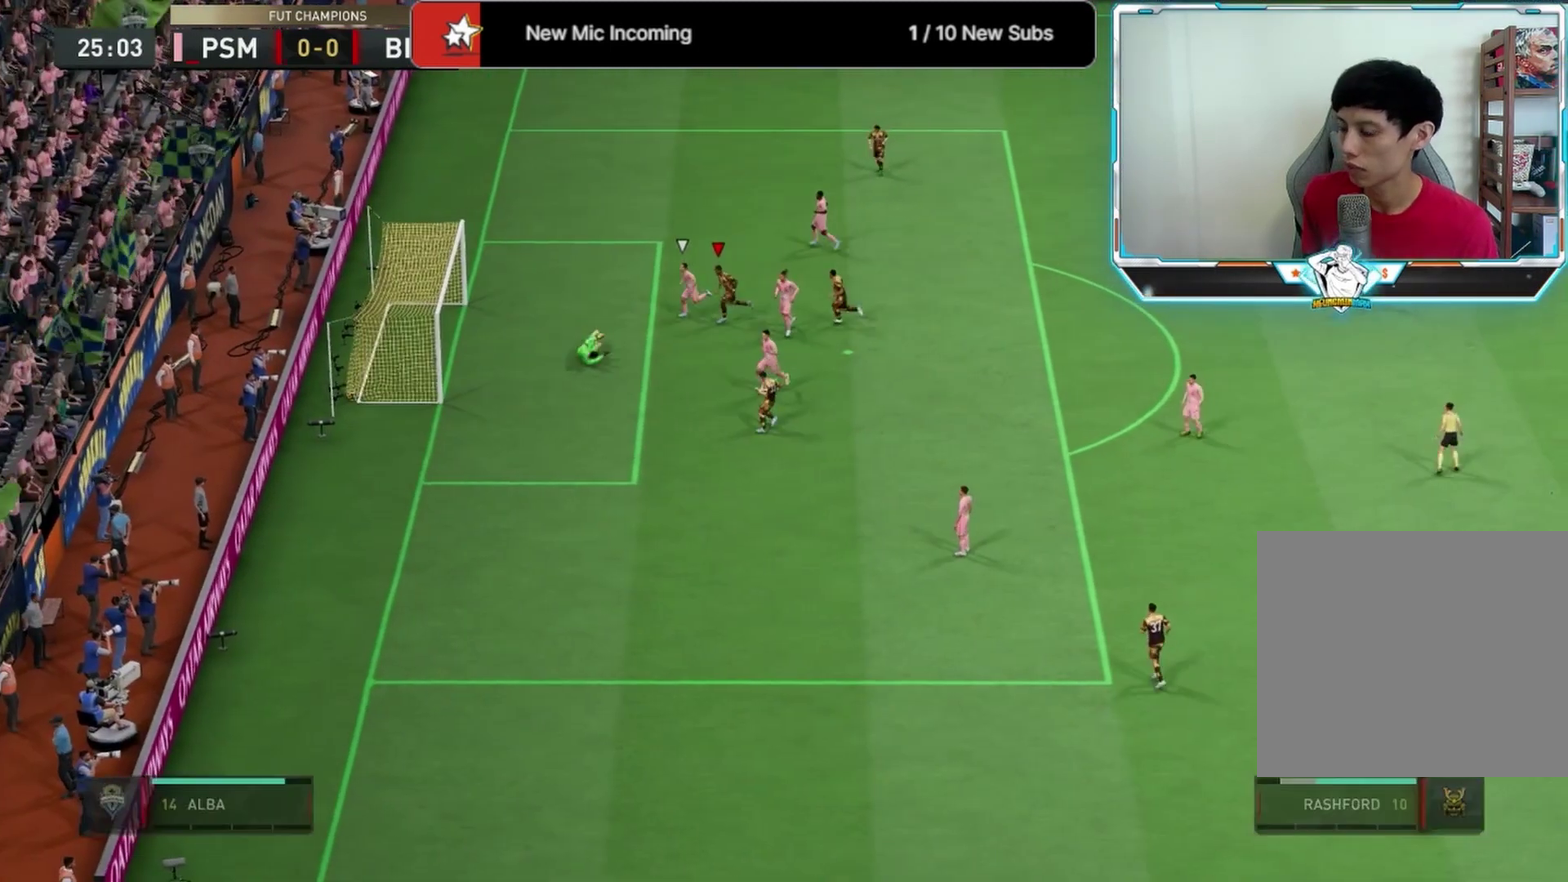
{"dt_ms": 417, "buttons": [], "left_stick": "down", "right_stick": "center", "events": [[292, "R1", "down"], [333, "L1", "down"], [417, "L1", "up"], [417, "R1", "up"]]}
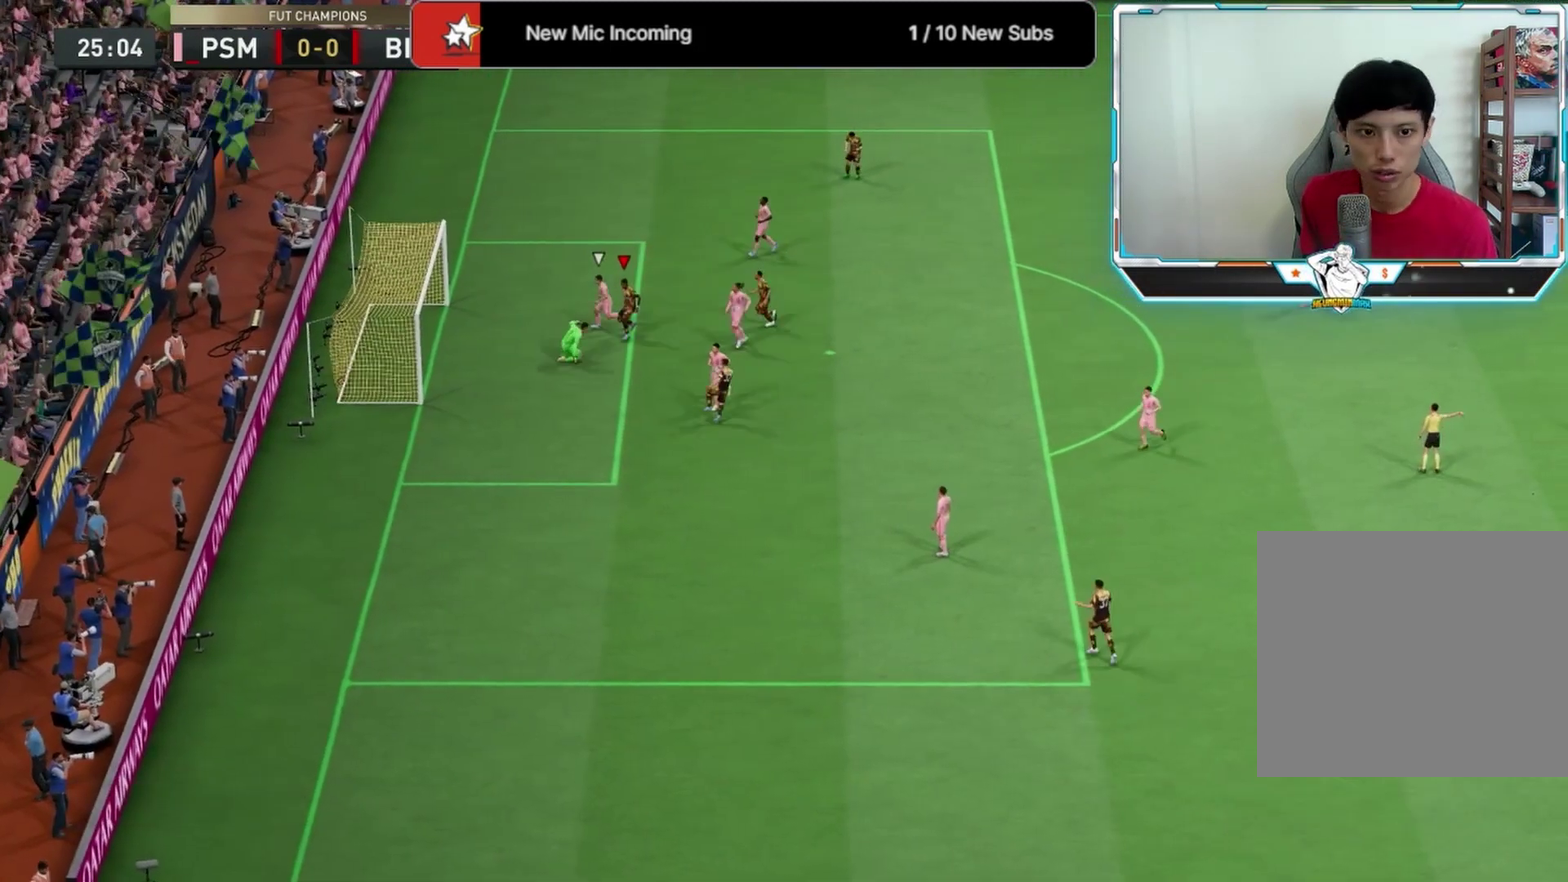
{"dt_ms": 583, "buttons": [], "left_stick": "center", "right_stick": "center"}
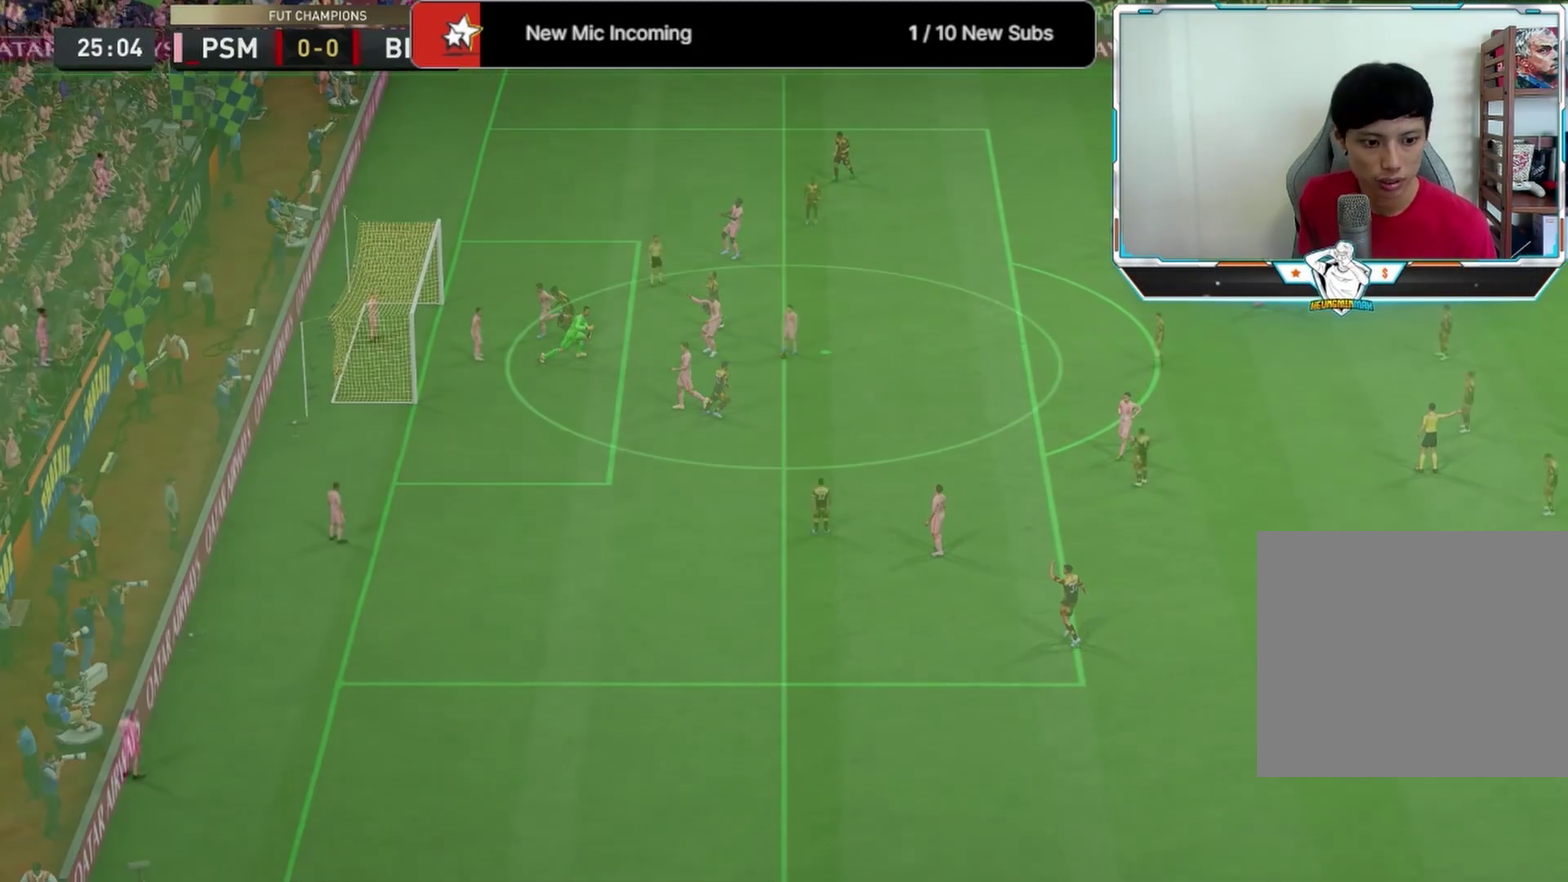
{"dt_ms": 500, "buttons": [], "left_stick": "down-left", "right_stick": "center"}
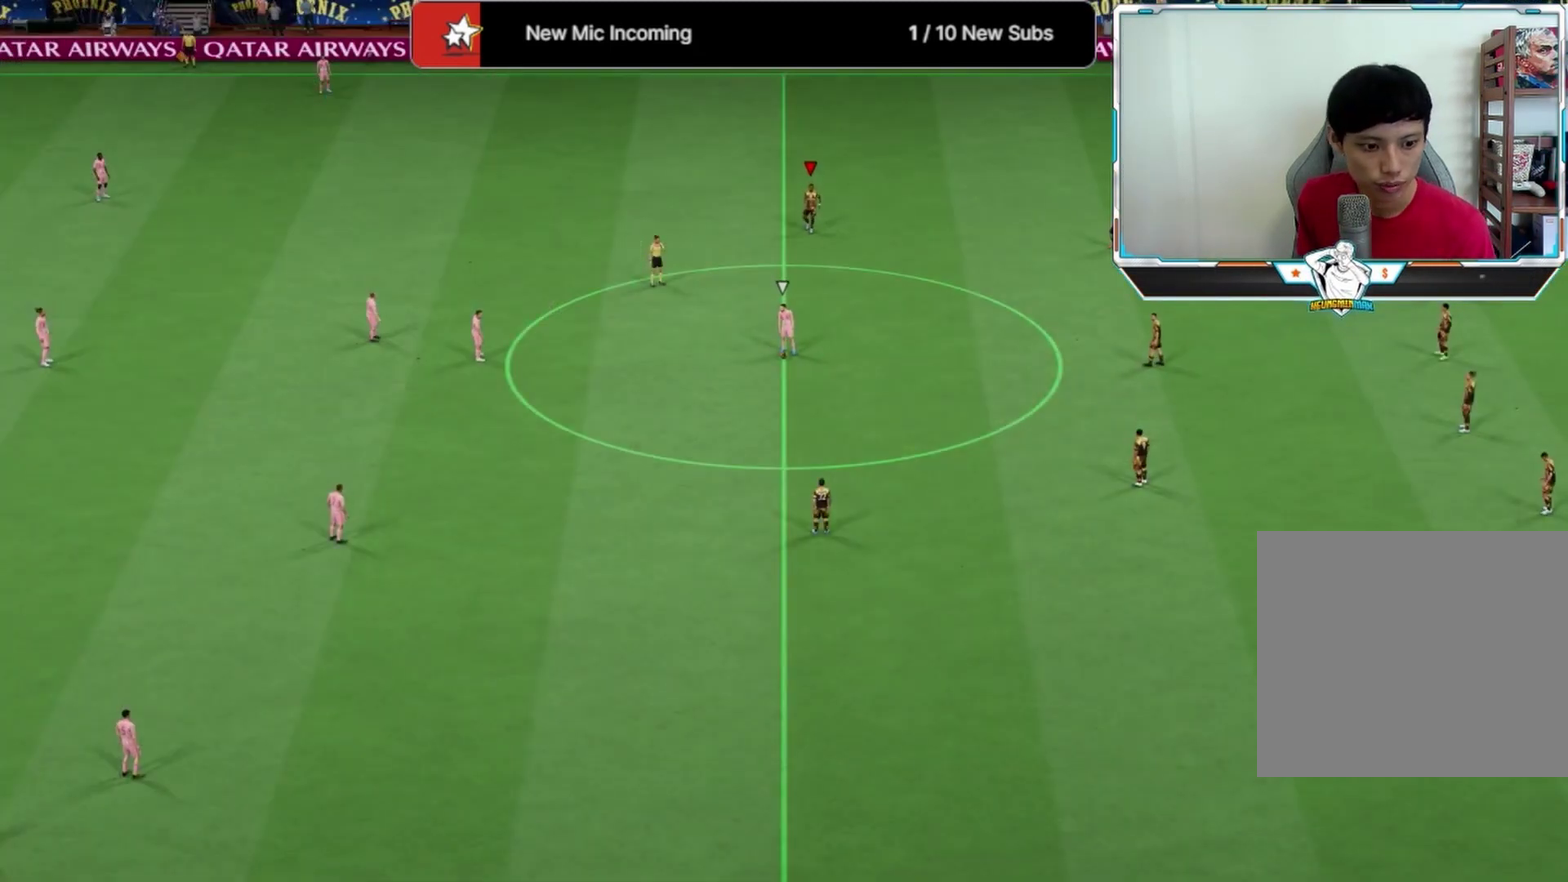
{"dt_ms": 500, "buttons": [], "left_stick": "down-right", "right_stick": "center", "events": [[167, "left_stick", "down"], [458, "left_stick", "down-right"]]}
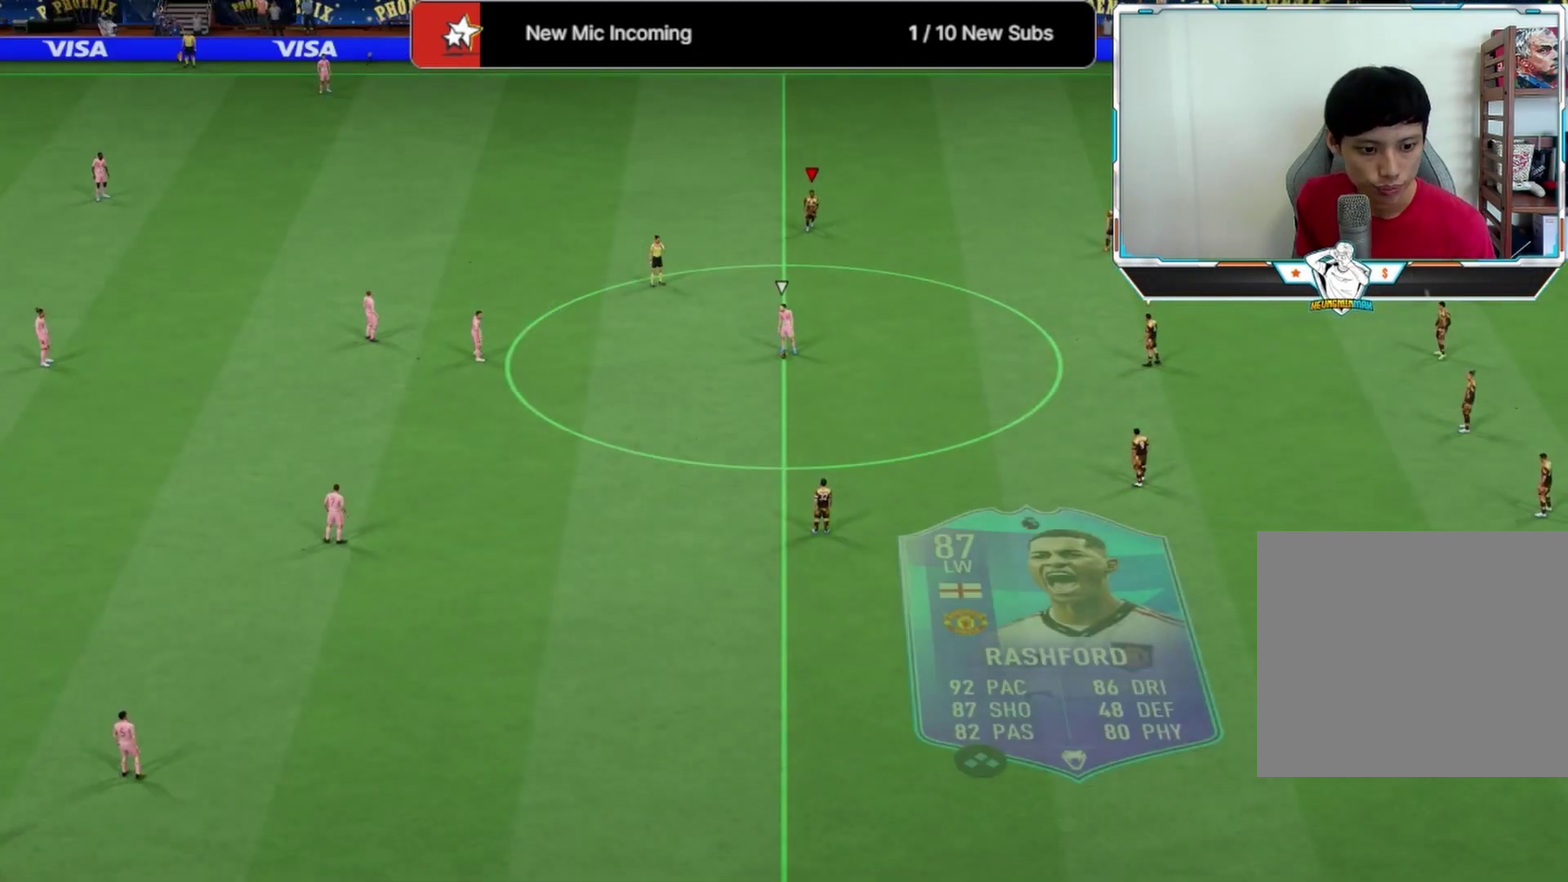
{"dt_ms": 625, "buttons": [], "left_stick": "down-left", "right_stick": "center", "events": [[42, "left_stick", "up"], [333, "left_stick", "down-right"], [542, "left_stick", "down"], [625, "left_stick", "down-left"]]}
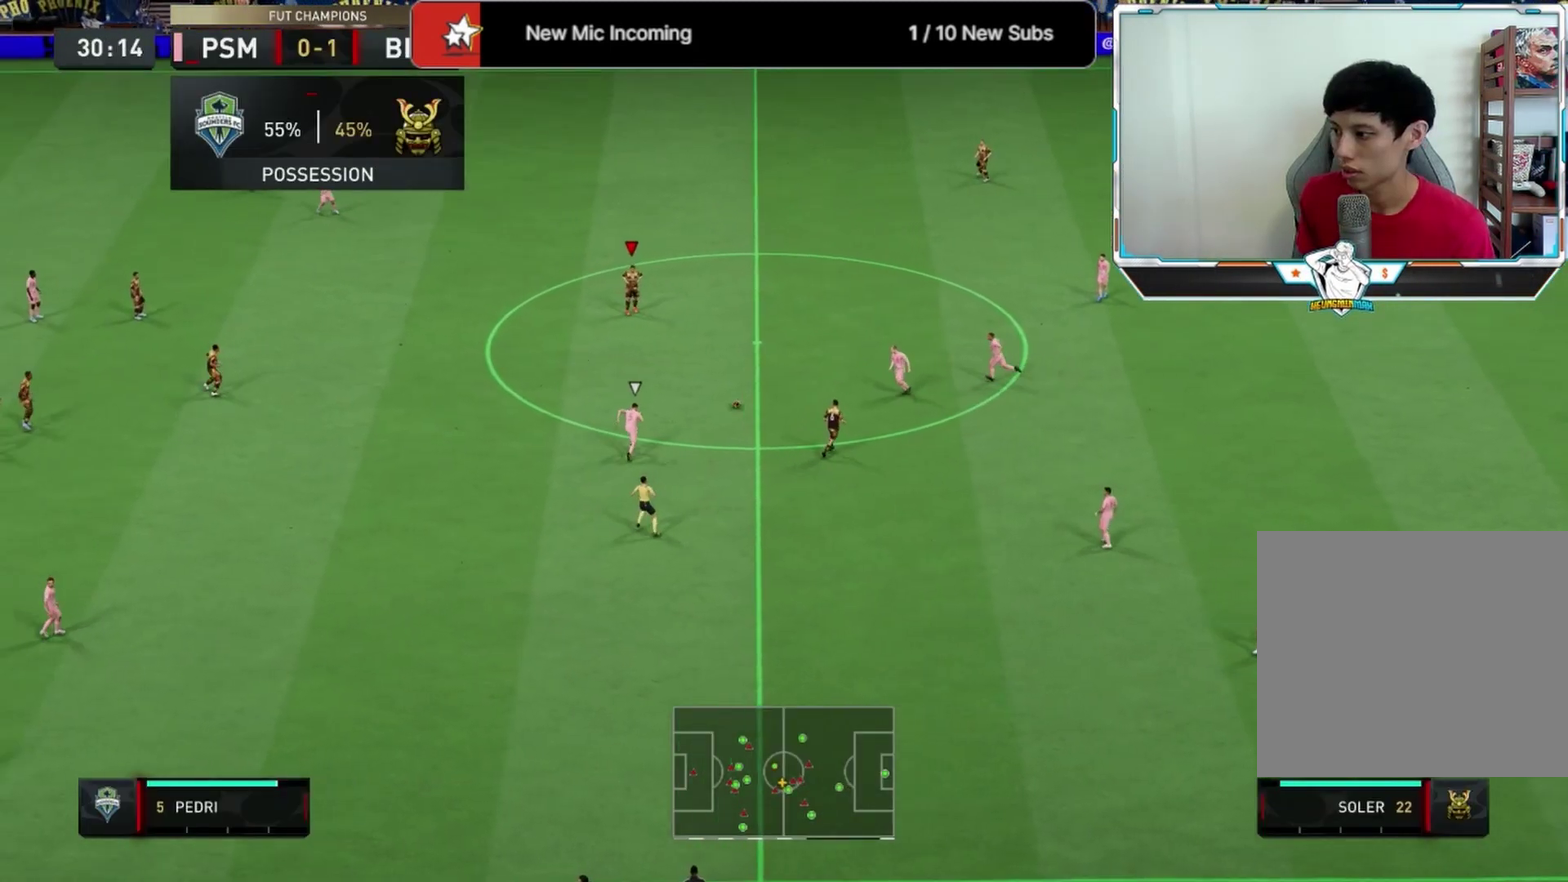
{"dt_ms": 375, "buttons": [], "left_stick": "down-left", "right_stick": "center", "events": [[125, "CROSS", "down"], [250, "CROSS", "up"]]}
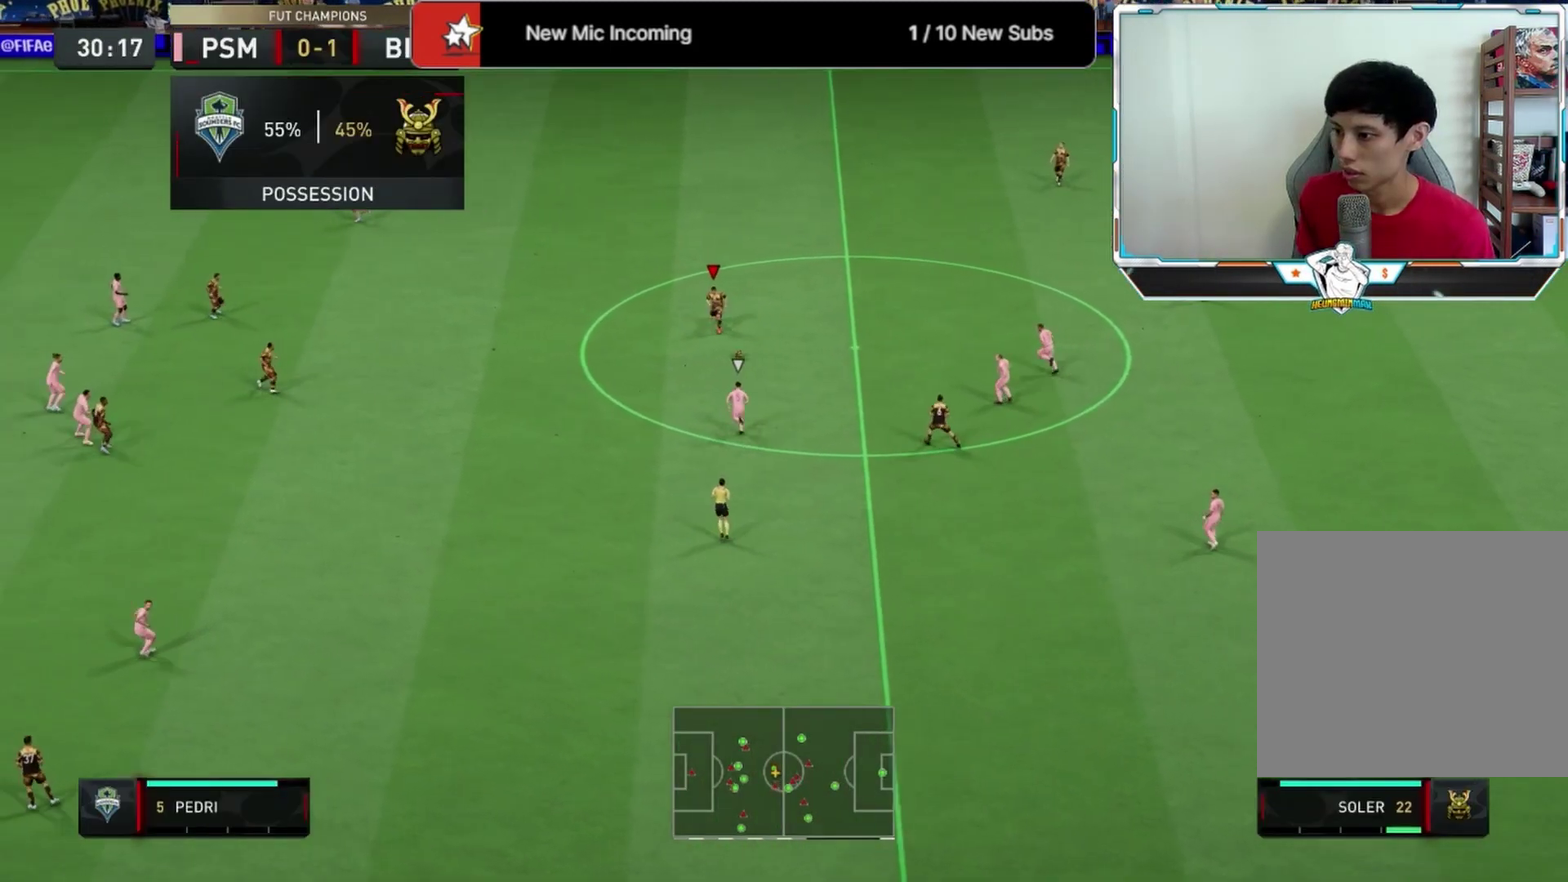
{"dt_ms": 417, "buttons": [], "left_stick": "right", "right_stick": "center", "events": [[292, "left_stick", "down-right"], [375, "left_stick", "right"]]}
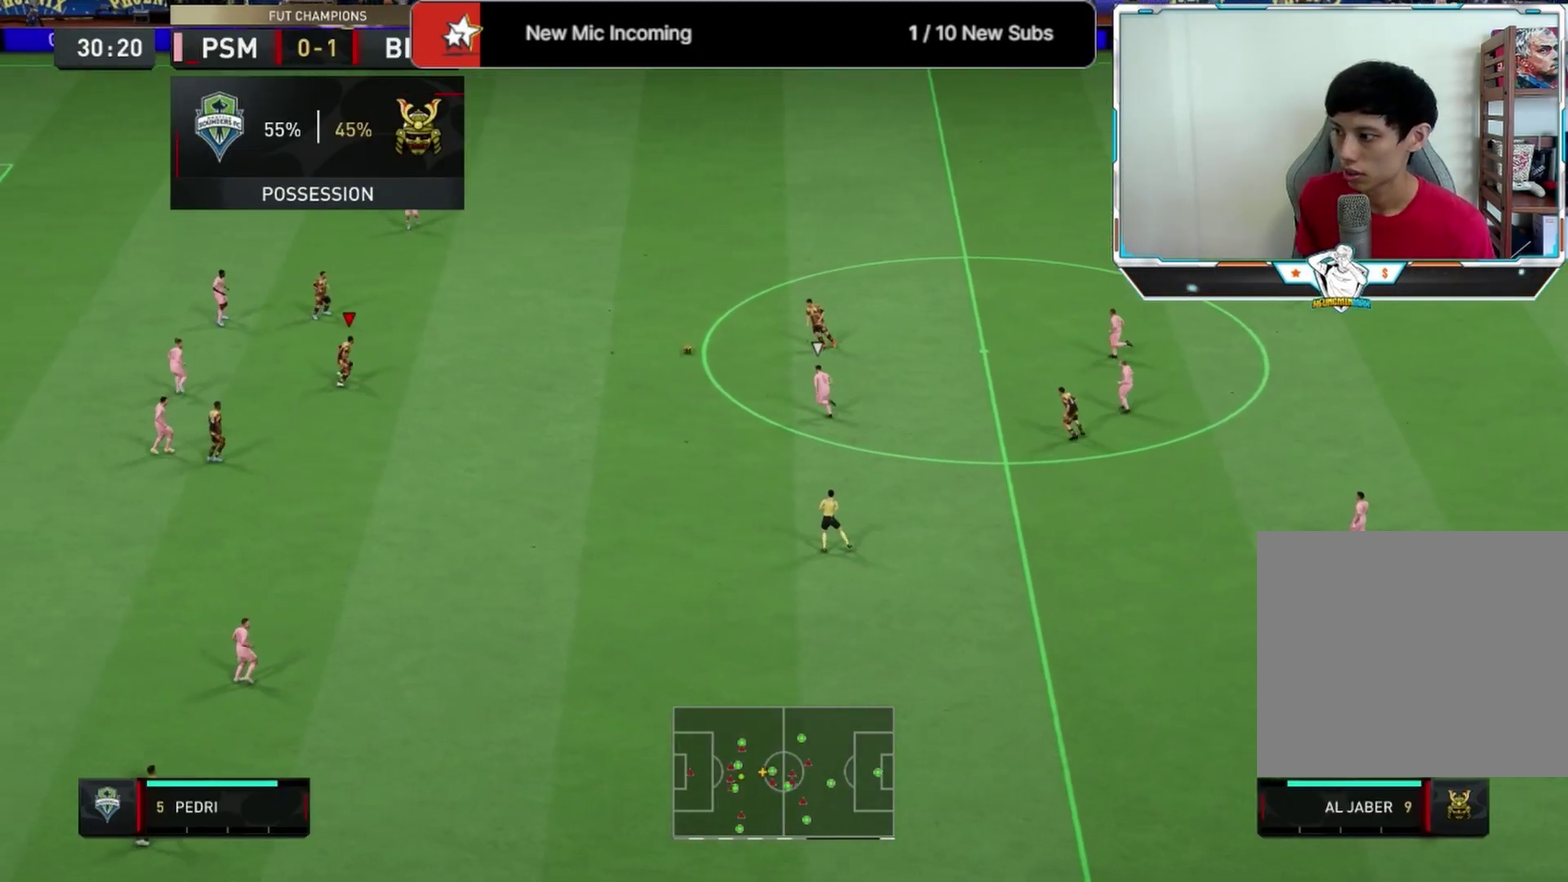
{"dt_ms": 583, "buttons": [], "left_stick": "up", "right_stick": "center", "events": [[166, "L1", "down"], [166, "left_stick", "up-right"], [250, "L1", "up"], [333, "left_stick", "up"], [416, "CROSS", "down"], [500, "CROSS", "up"]]}
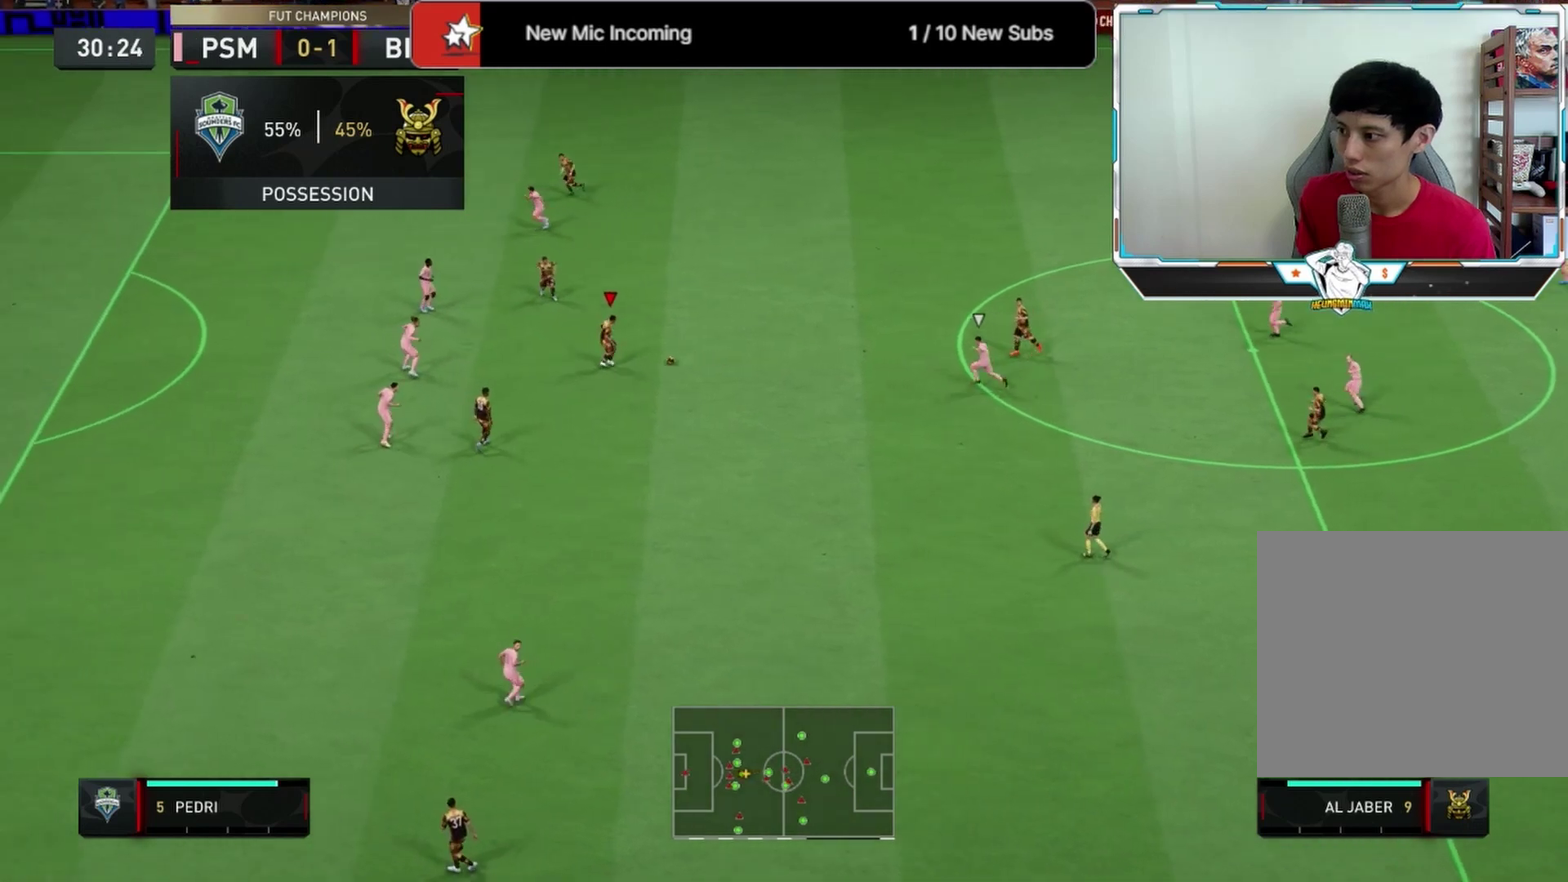
{"dt_ms": 500, "buttons": [], "left_stick": "up-left", "right_stick": "center", "events": [[208, "left_stick", "up-left"]]}
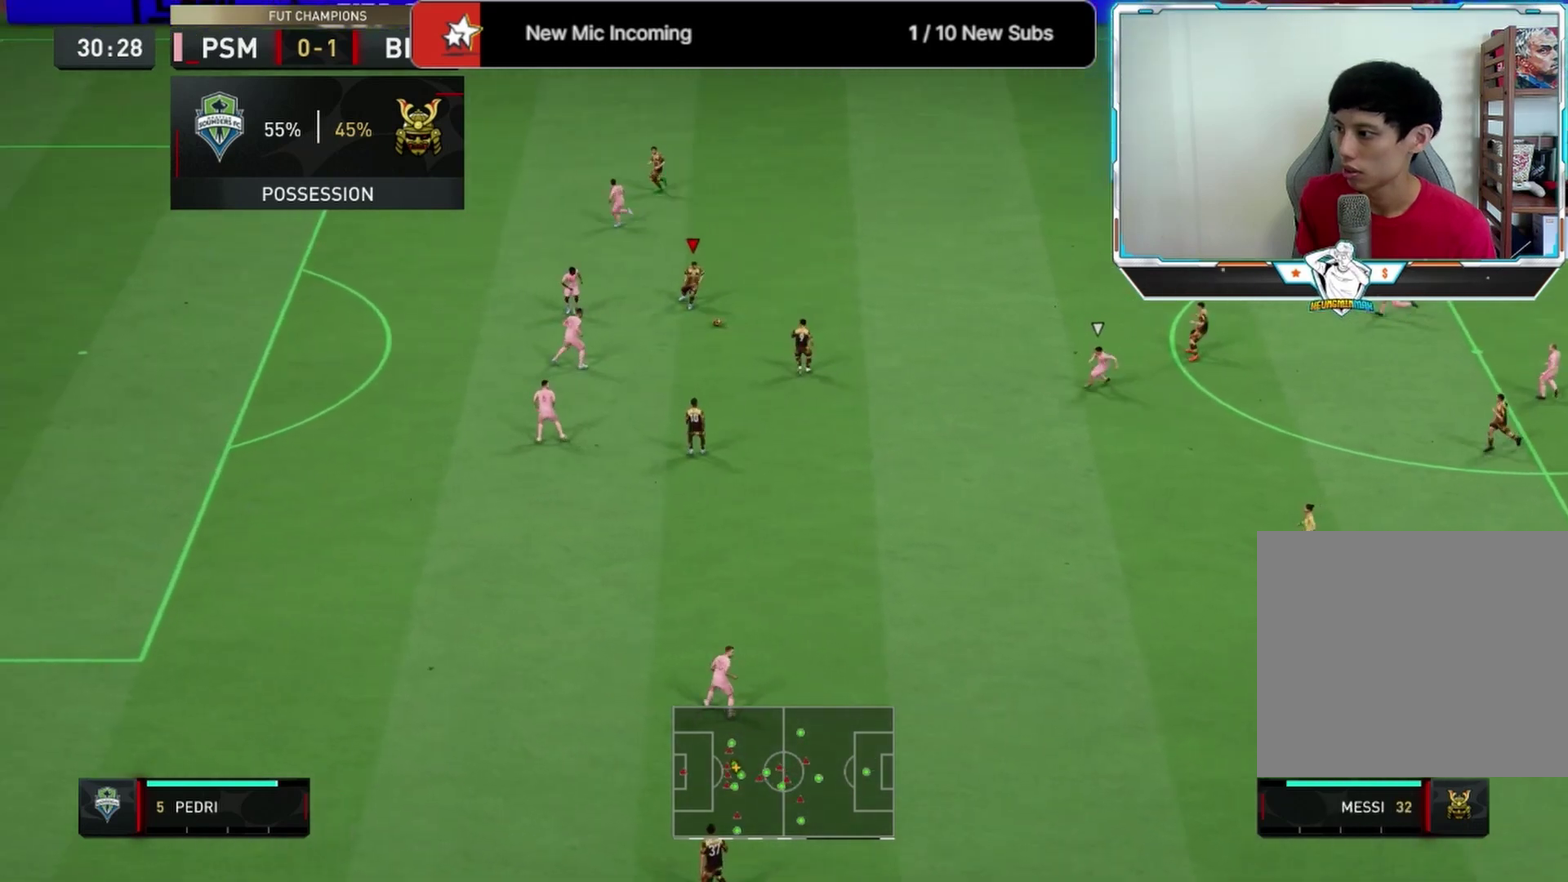
{"dt_ms": 333, "buttons": ["CROSS"], "left_stick": "down-right", "right_stick": "center", "events": [[42, "L1", "down"], [125, "left_stick", "down"], [167, "L1", "up"], [250, "left_stick", "down-right"], [333, "CROSS", "down"]]}
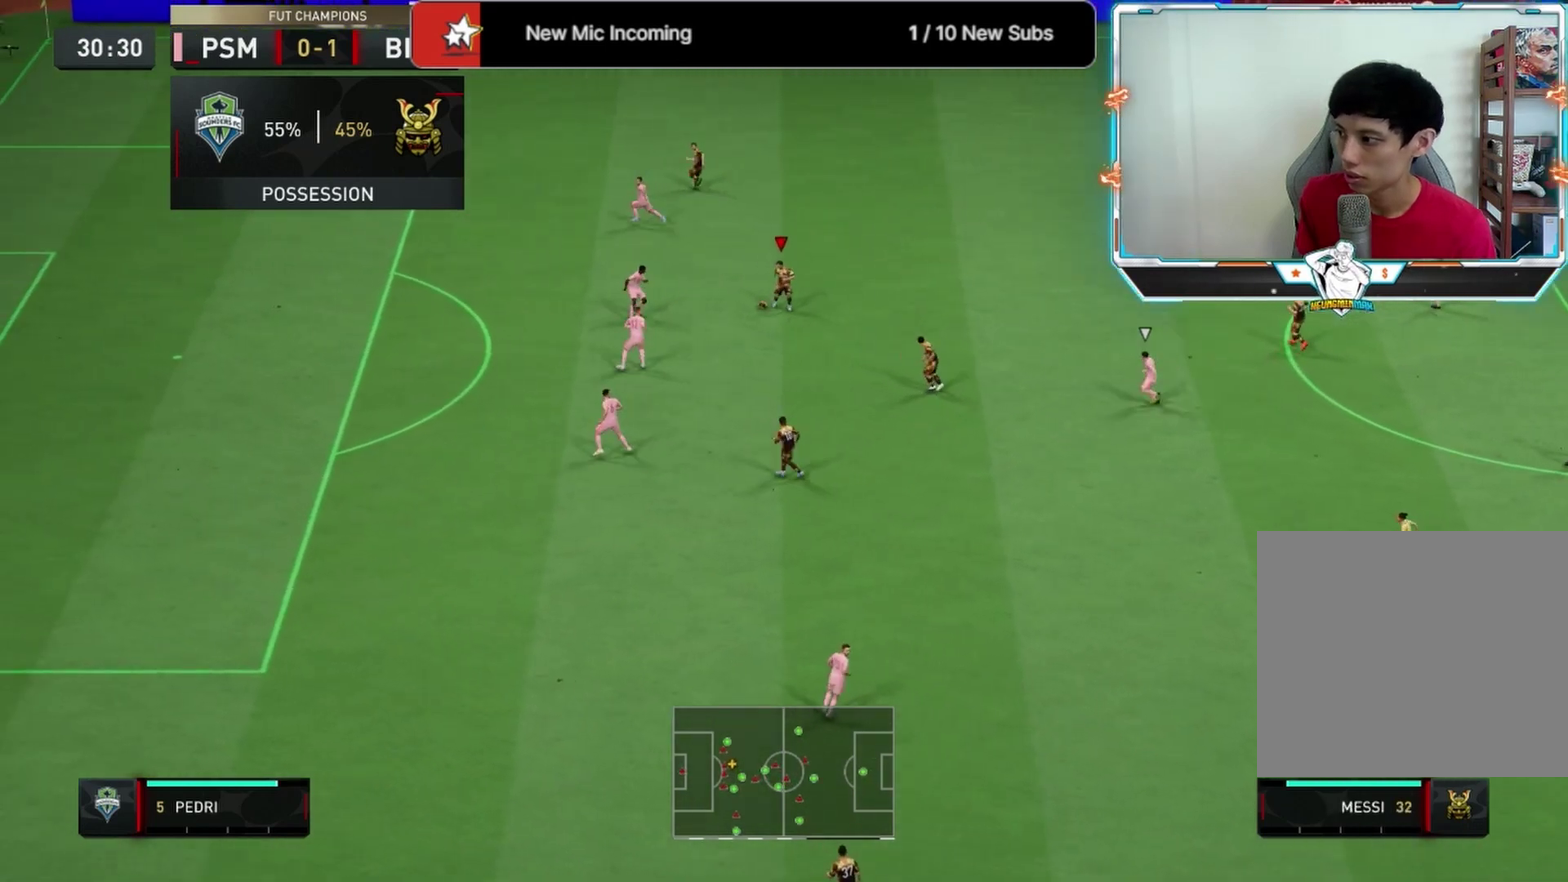
{"dt_ms": 584, "buttons": [], "left_stick": "down", "right_stick": "center", "events": [[125, "CROSS", "up"], [584, "left_stick", "down"]]}
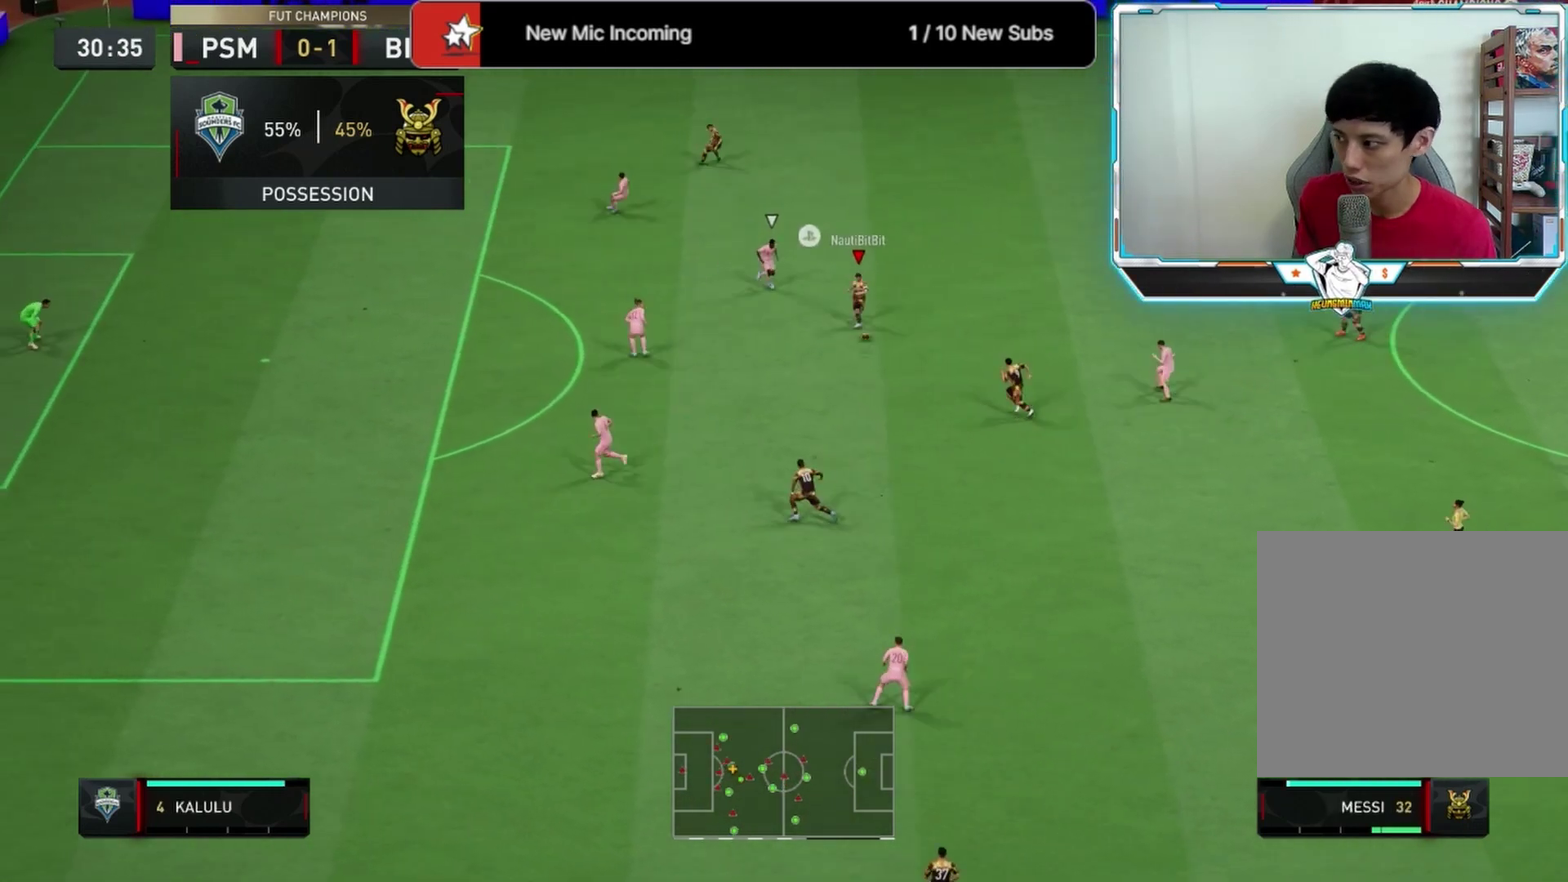
{"dt_ms": 708, "buttons": [], "left_stick": "up-left", "right_stick": "center", "events": [[83, "left_stick", "down-left"], [291, "L1", "down"], [375, "L1", "up"], [708, "left_stick", "up-left"]]}
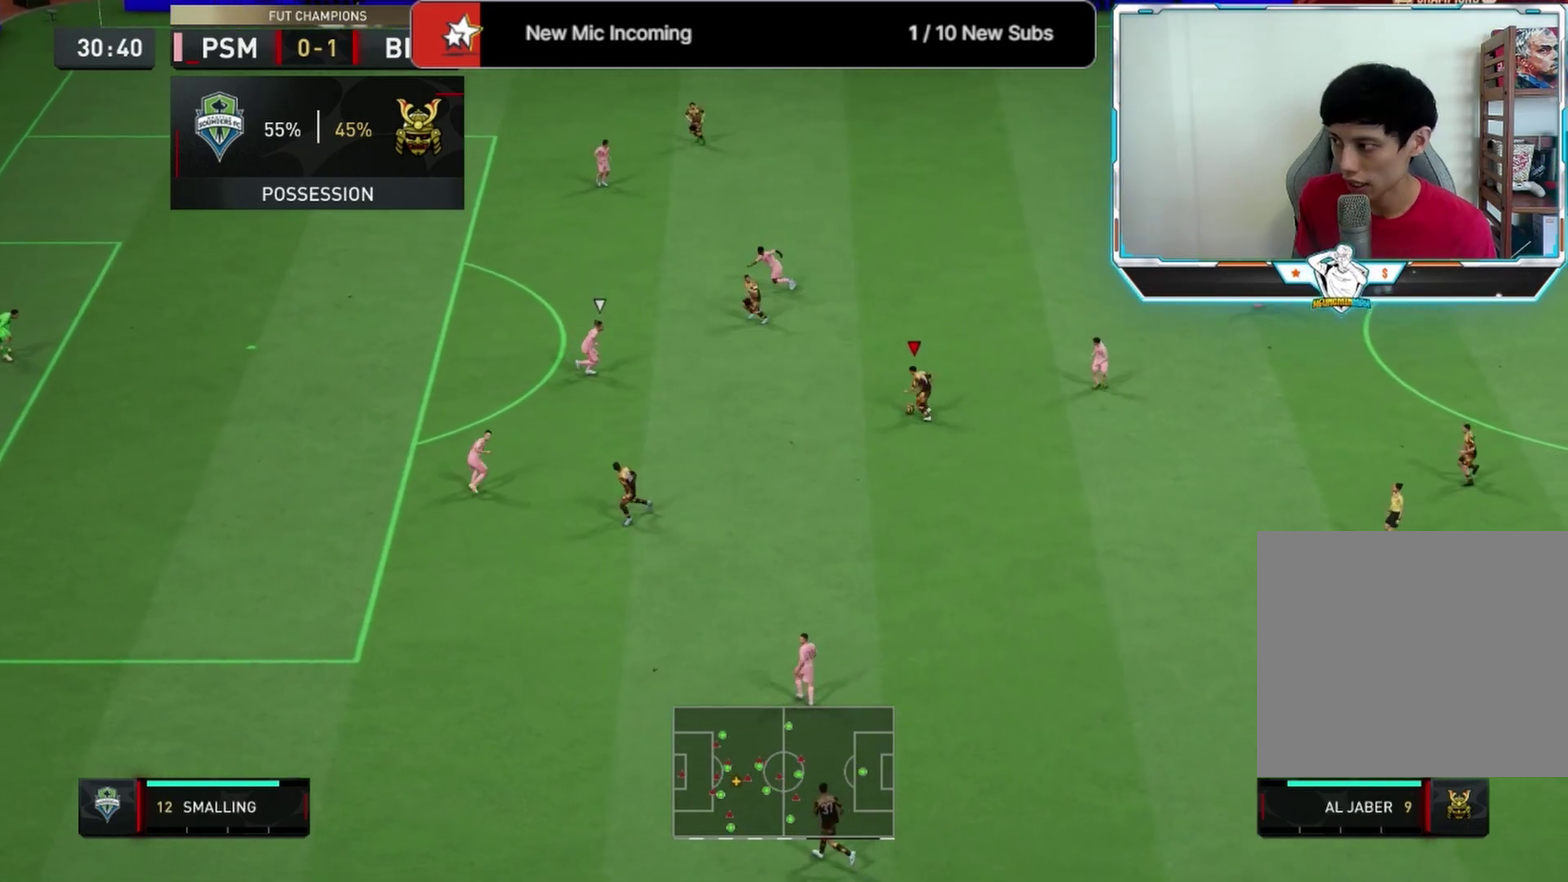
{"dt_ms": 375, "buttons": [], "left_stick": "down-left", "right_stick": "center", "events": [[375, "left_stick", "down-left"]]}
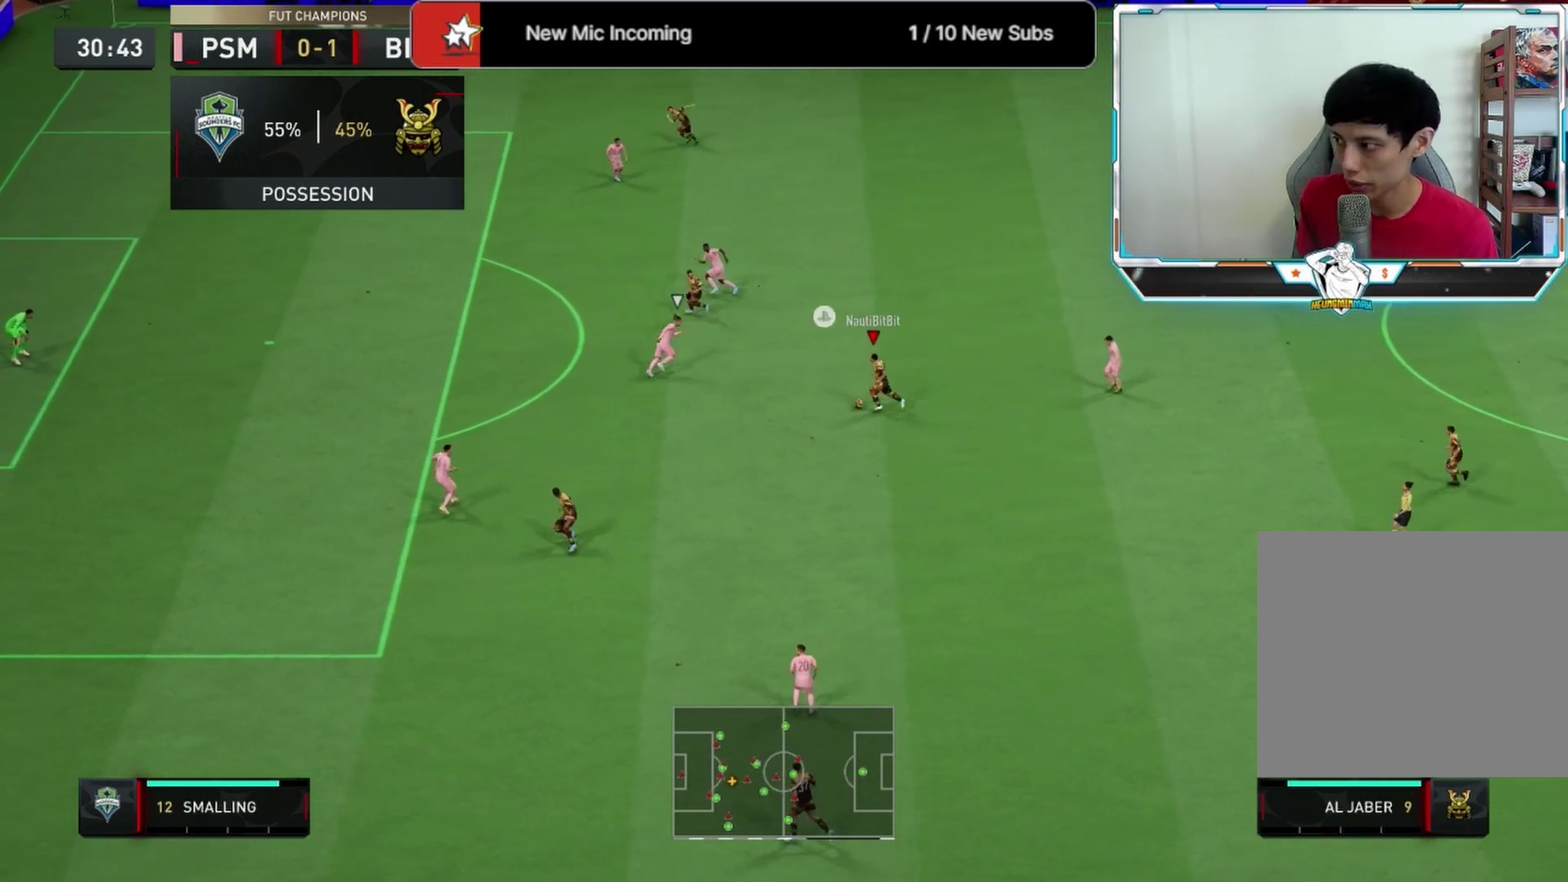
{"dt_ms": 333, "buttons": [], "left_stick": "down-left", "right_stick": "center", "events": []}
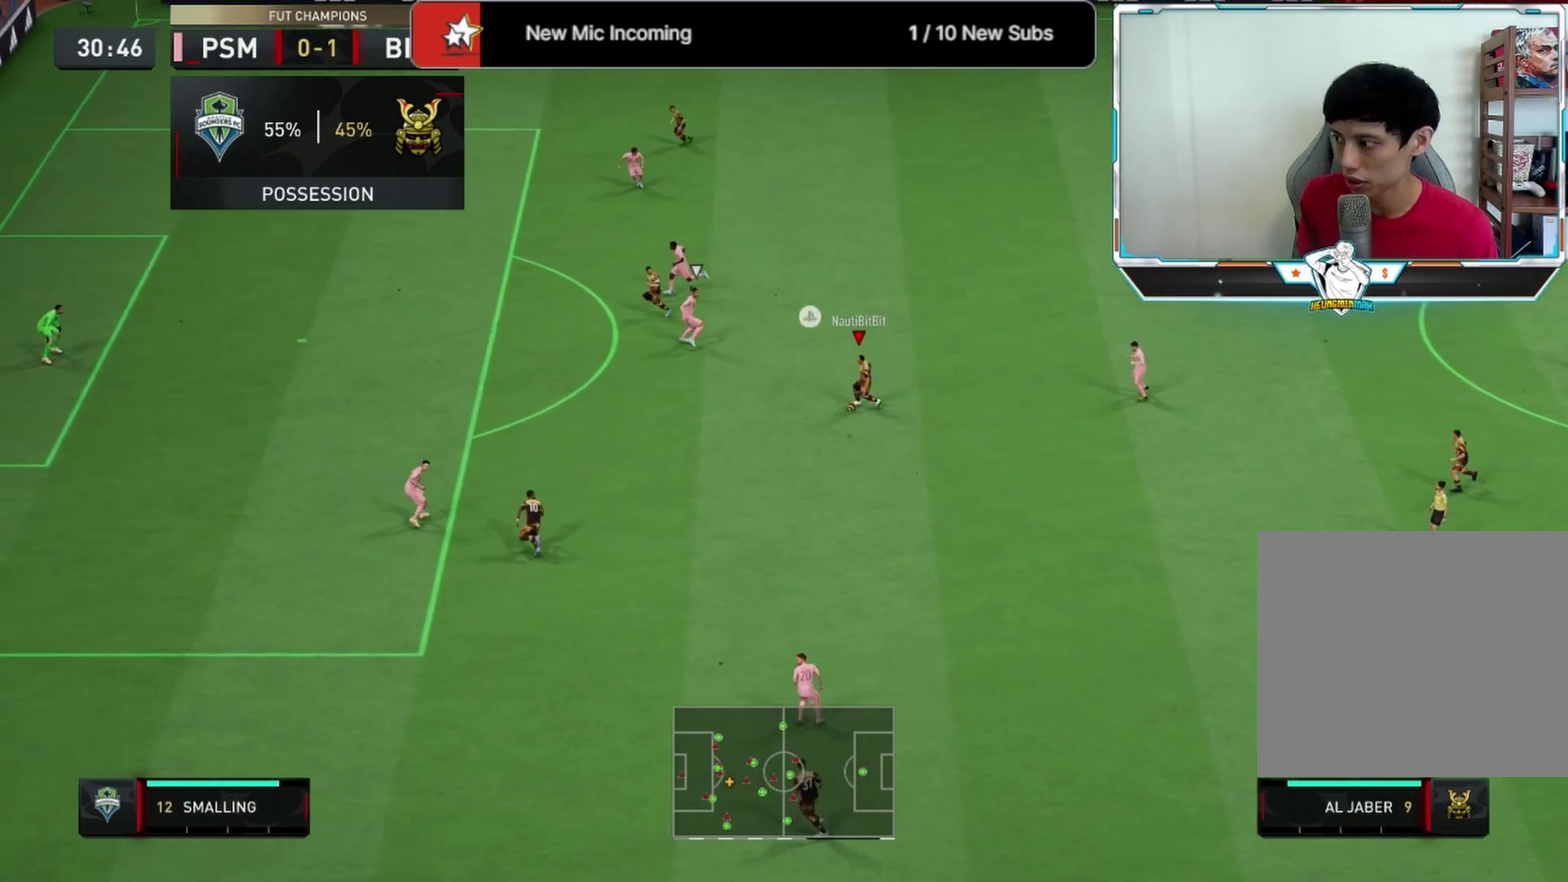
{"dt_ms": 667, "buttons": [], "left_stick": "down-left", "right_stick": "center", "events": [[167, "R2", "down"], [542, "R2", "up"]]}
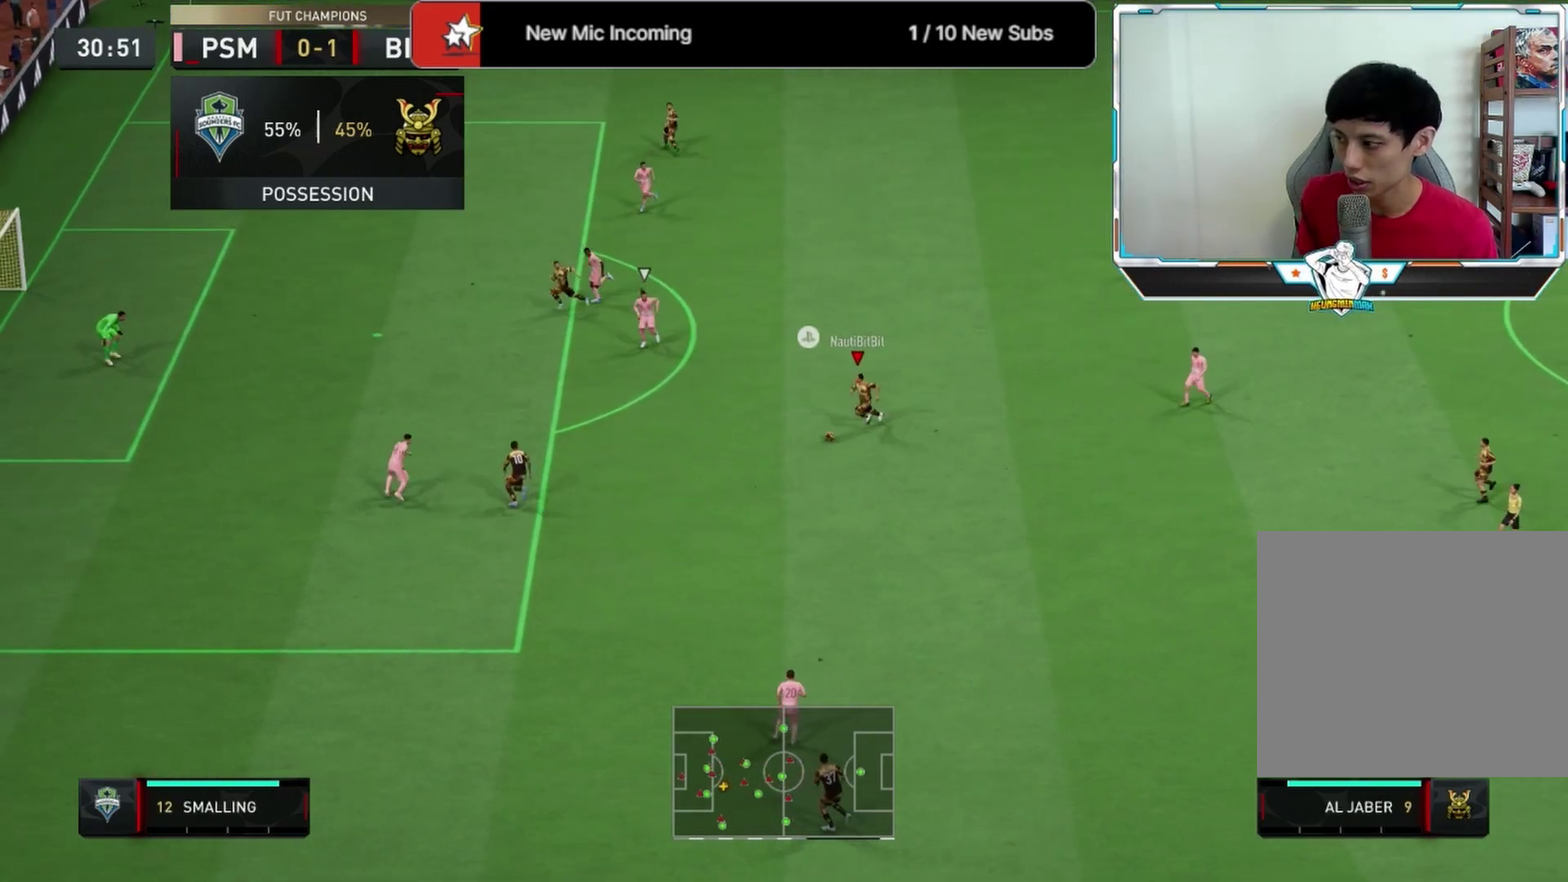
{"dt_ms": 500, "buttons": ["R2"], "left_stick": "down-left", "right_stick": "center", "events": [[333, "R2", "down"]]}
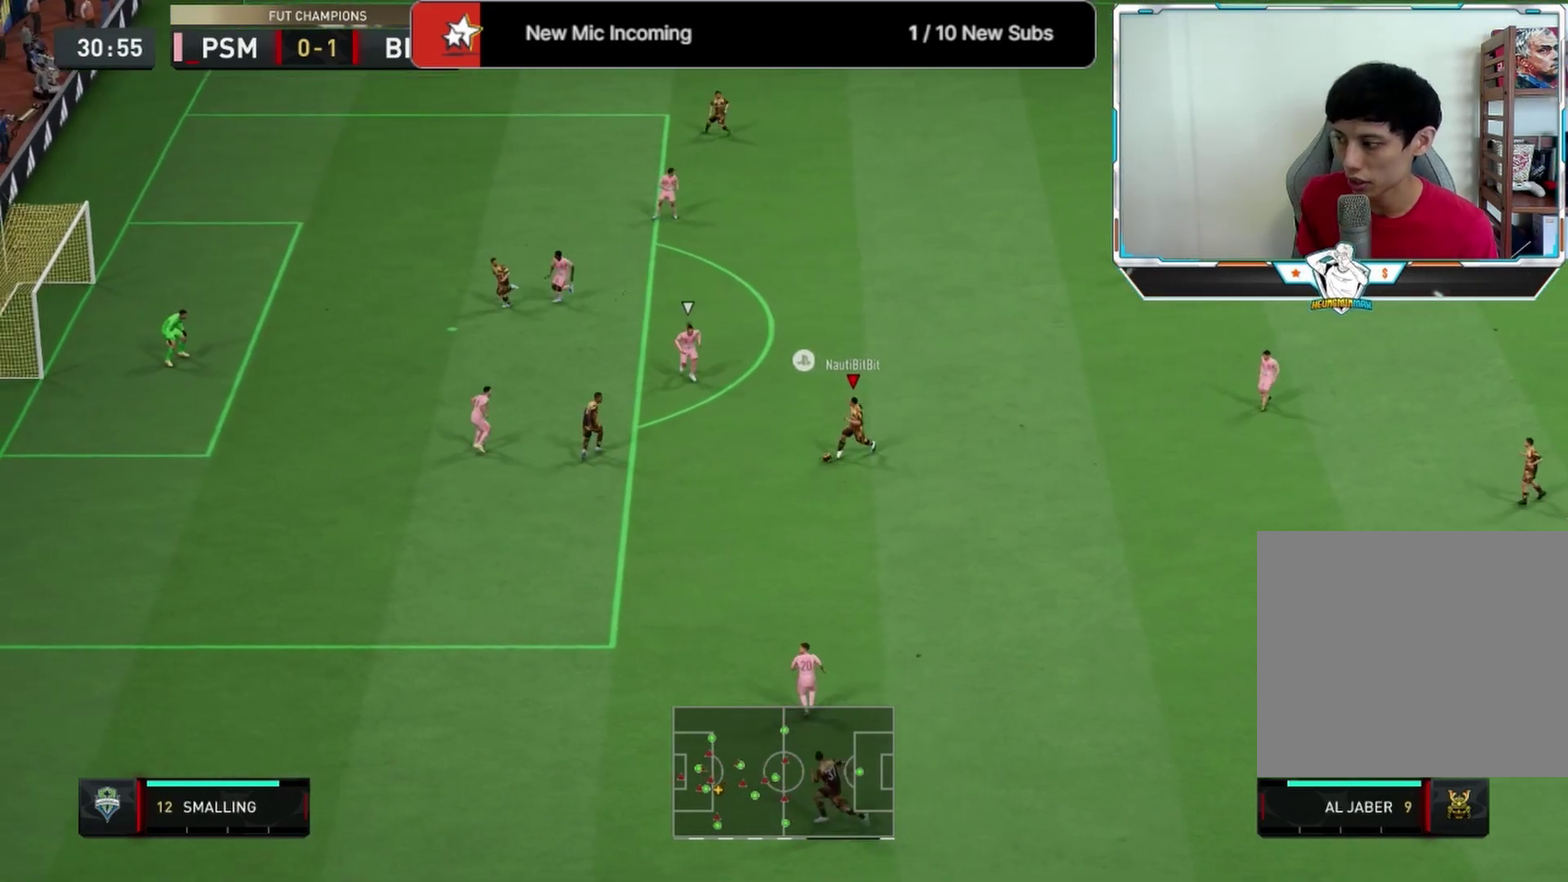
{"dt_ms": 500, "buttons": ["R2"], "left_stick": "down-left", "right_stick": "center", "events": []}
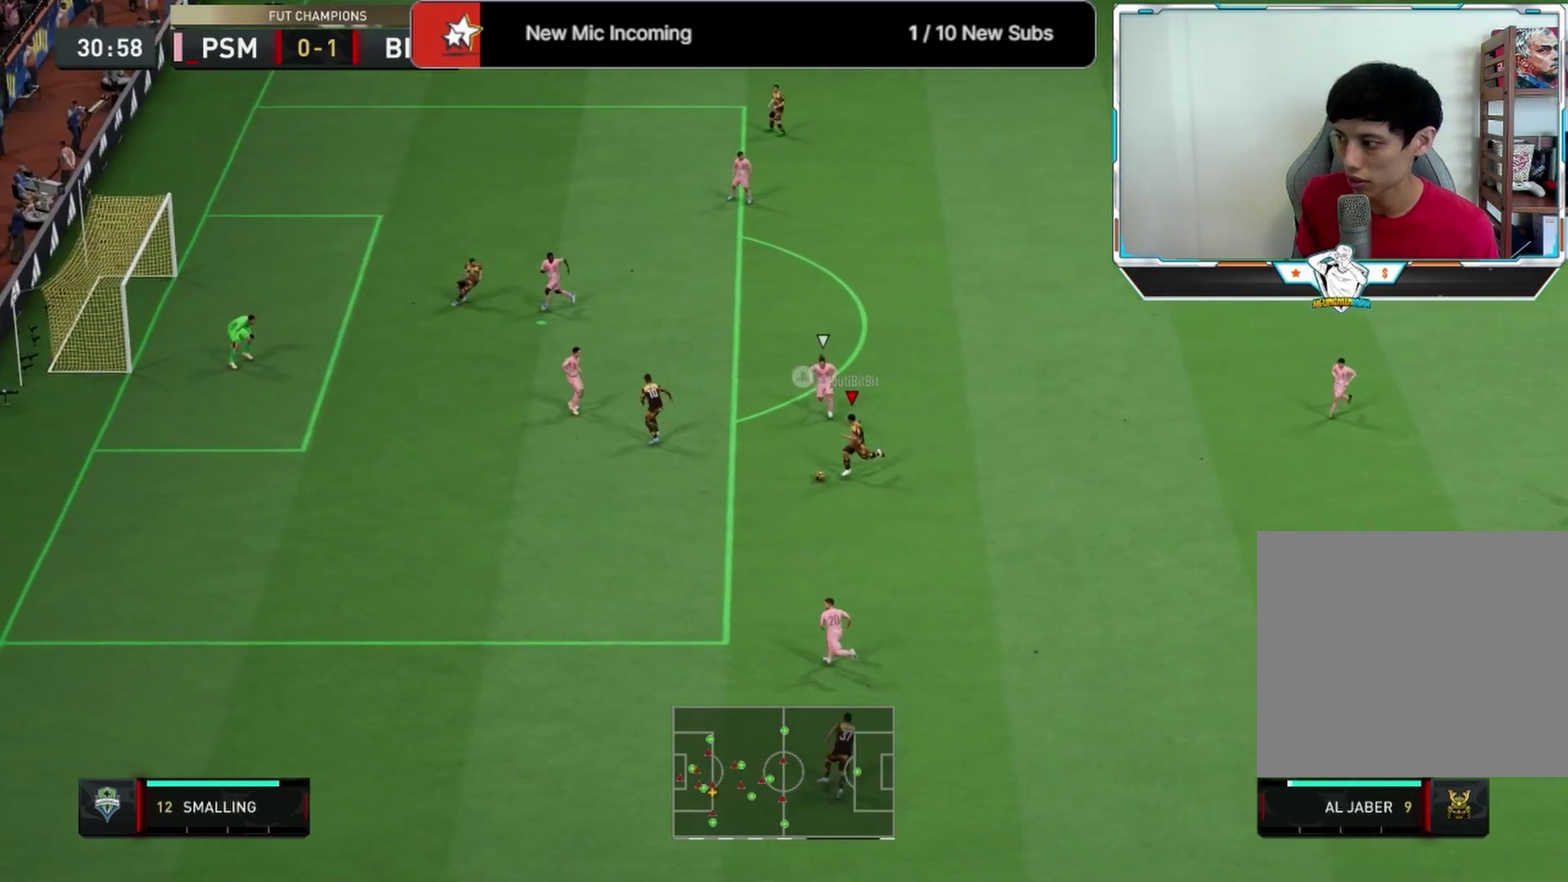
{"dt_ms": 500, "buttons": ["R2"], "left_stick": "down-left", "right_stick": "center", "events": []}
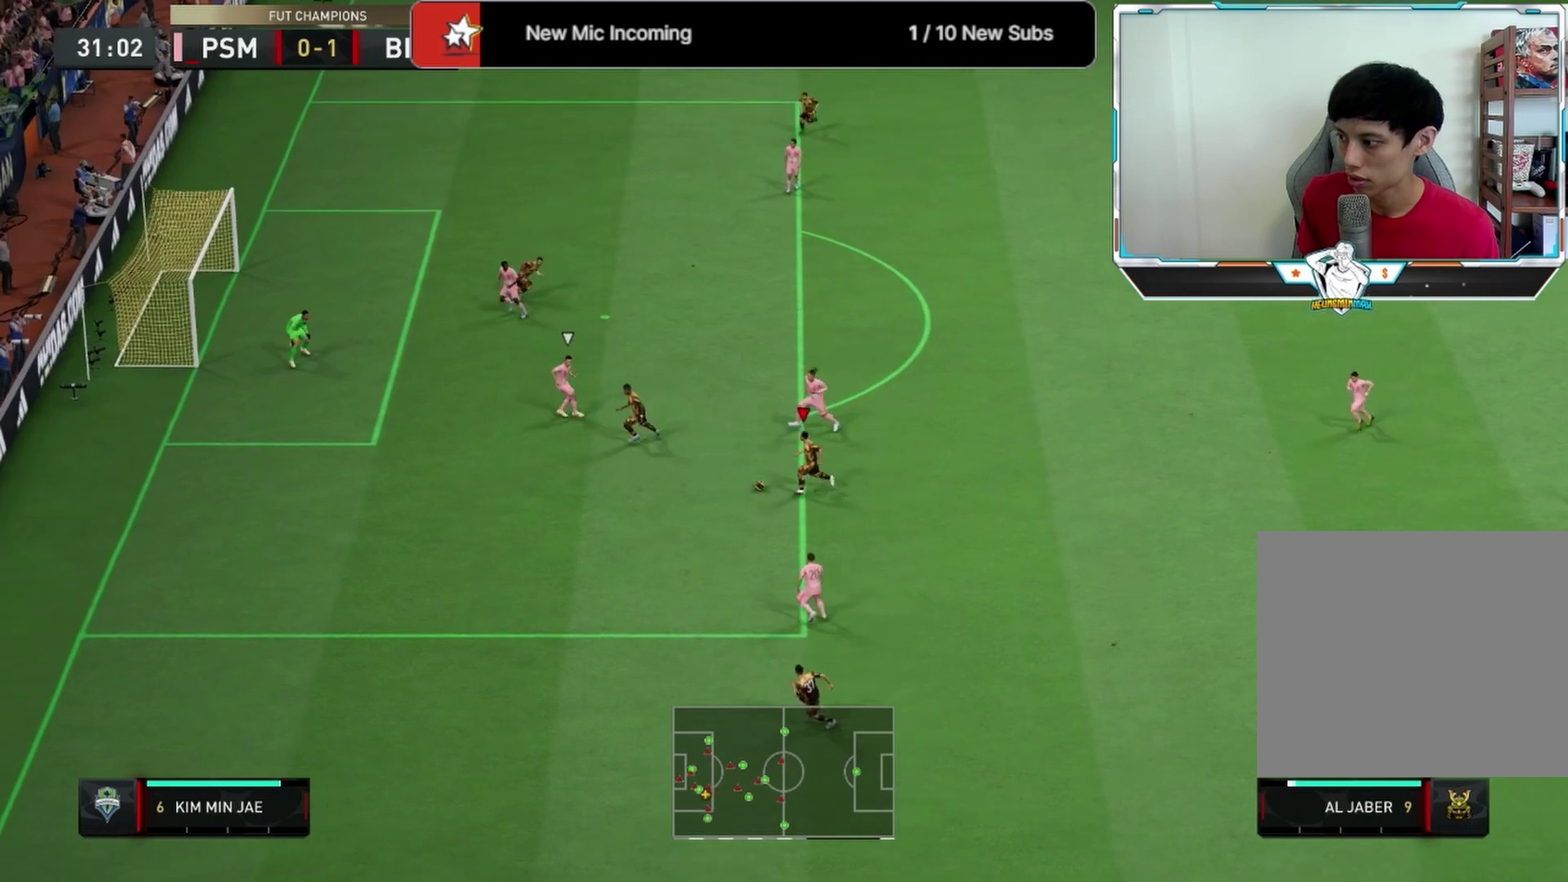
{"dt_ms": 500, "buttons": [], "left_stick": "center", "right_stick": "right"}
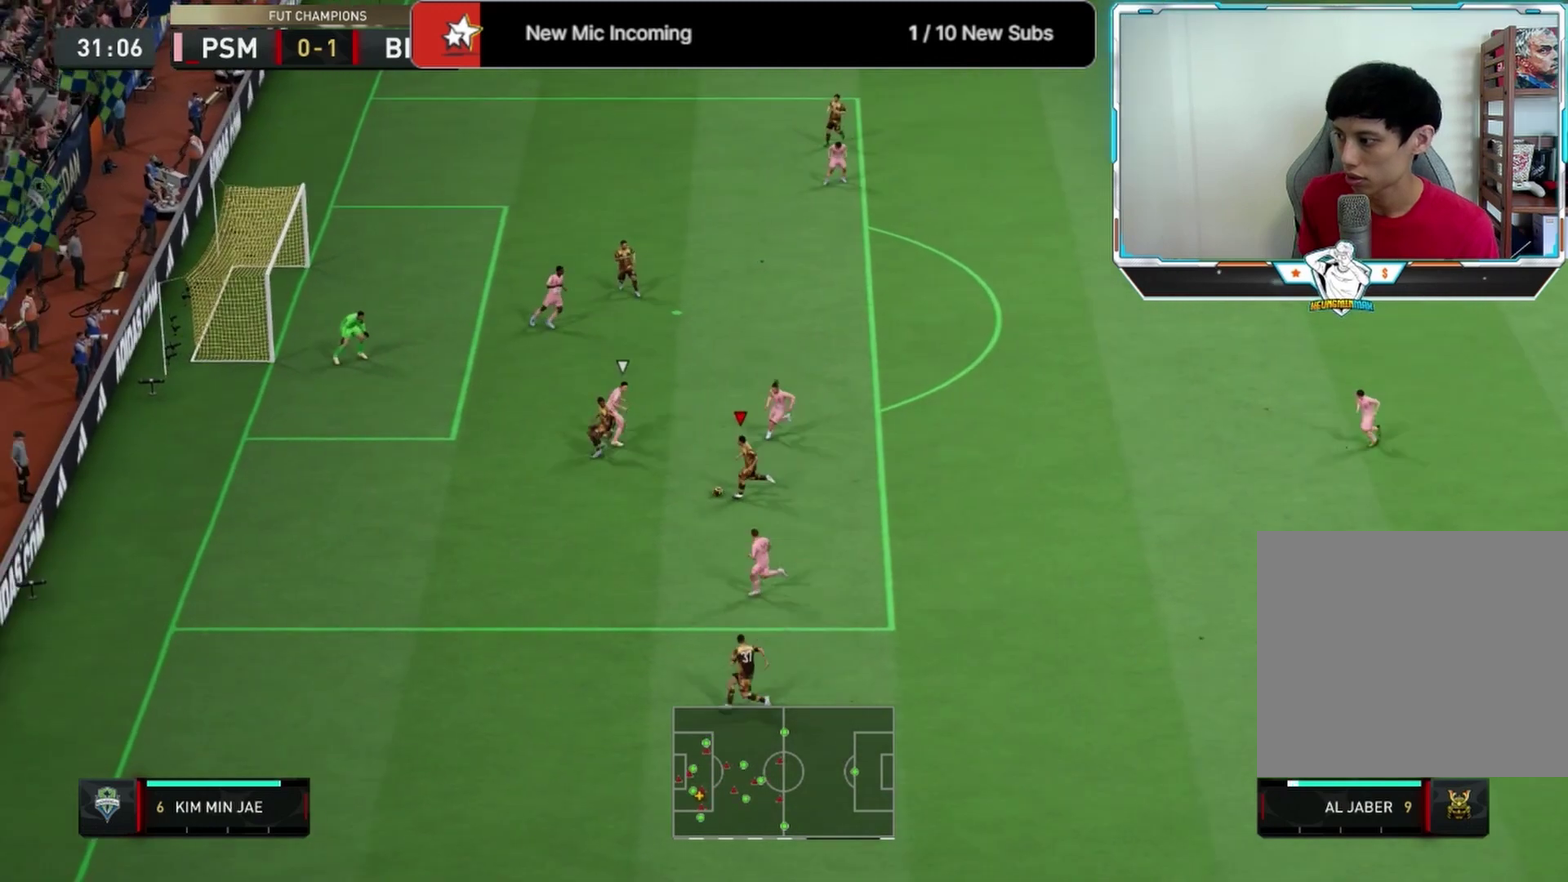
{"dt_ms": 500, "buttons": [], "left_stick": "right", "right_stick": "center"}
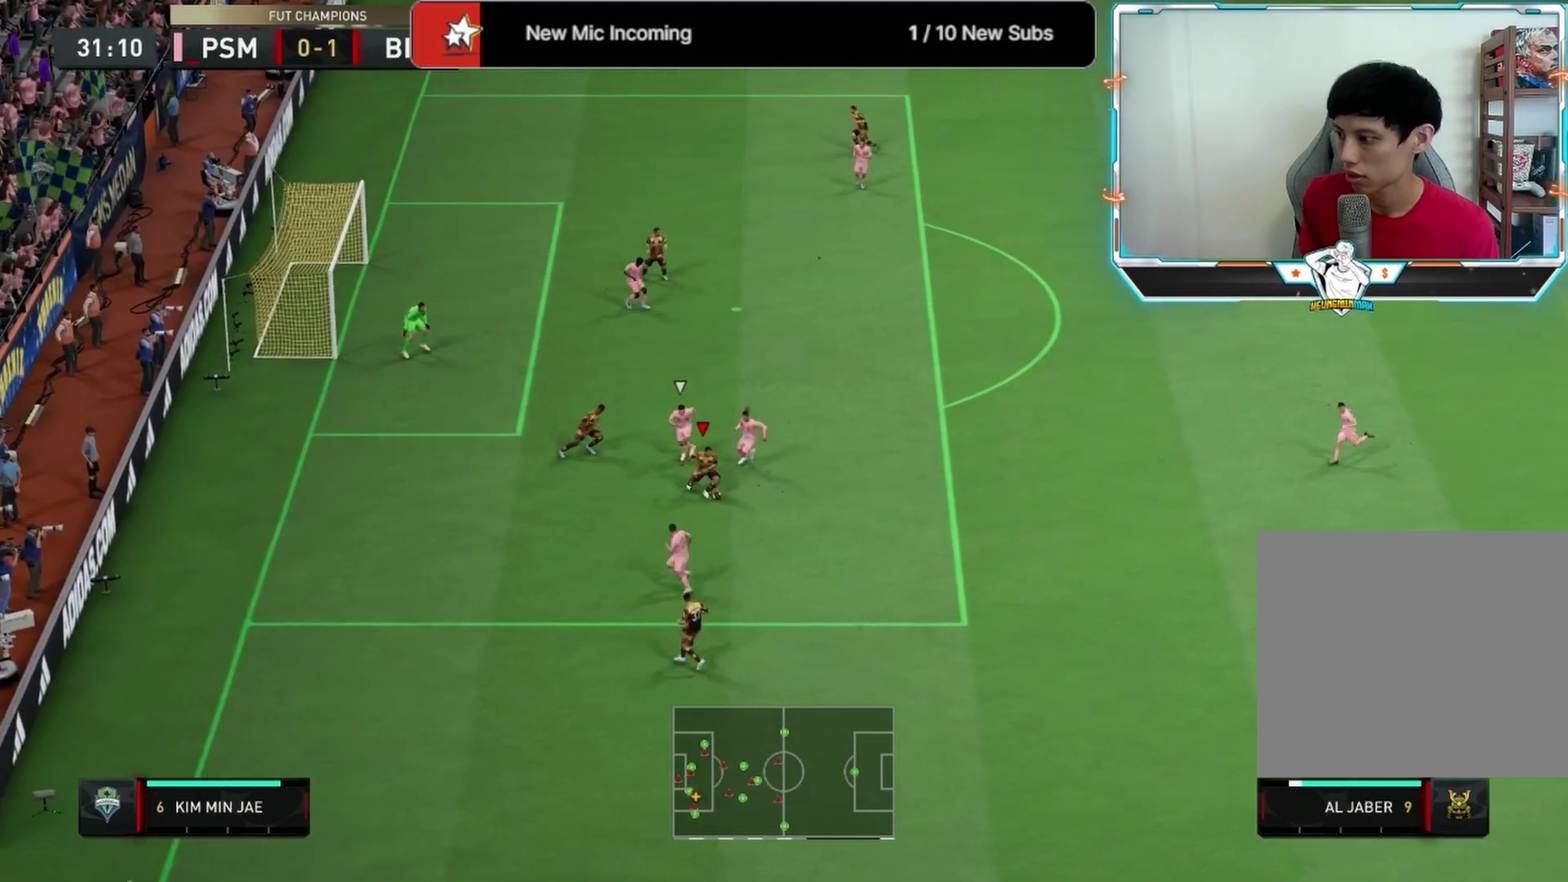
{"dt_ms": 708, "buttons": ["CROSS"], "left_stick": "up-right", "right_stick": "center", "events": [[667, "CROSS", "down"], [667, "left_stick", "up-right"]]}
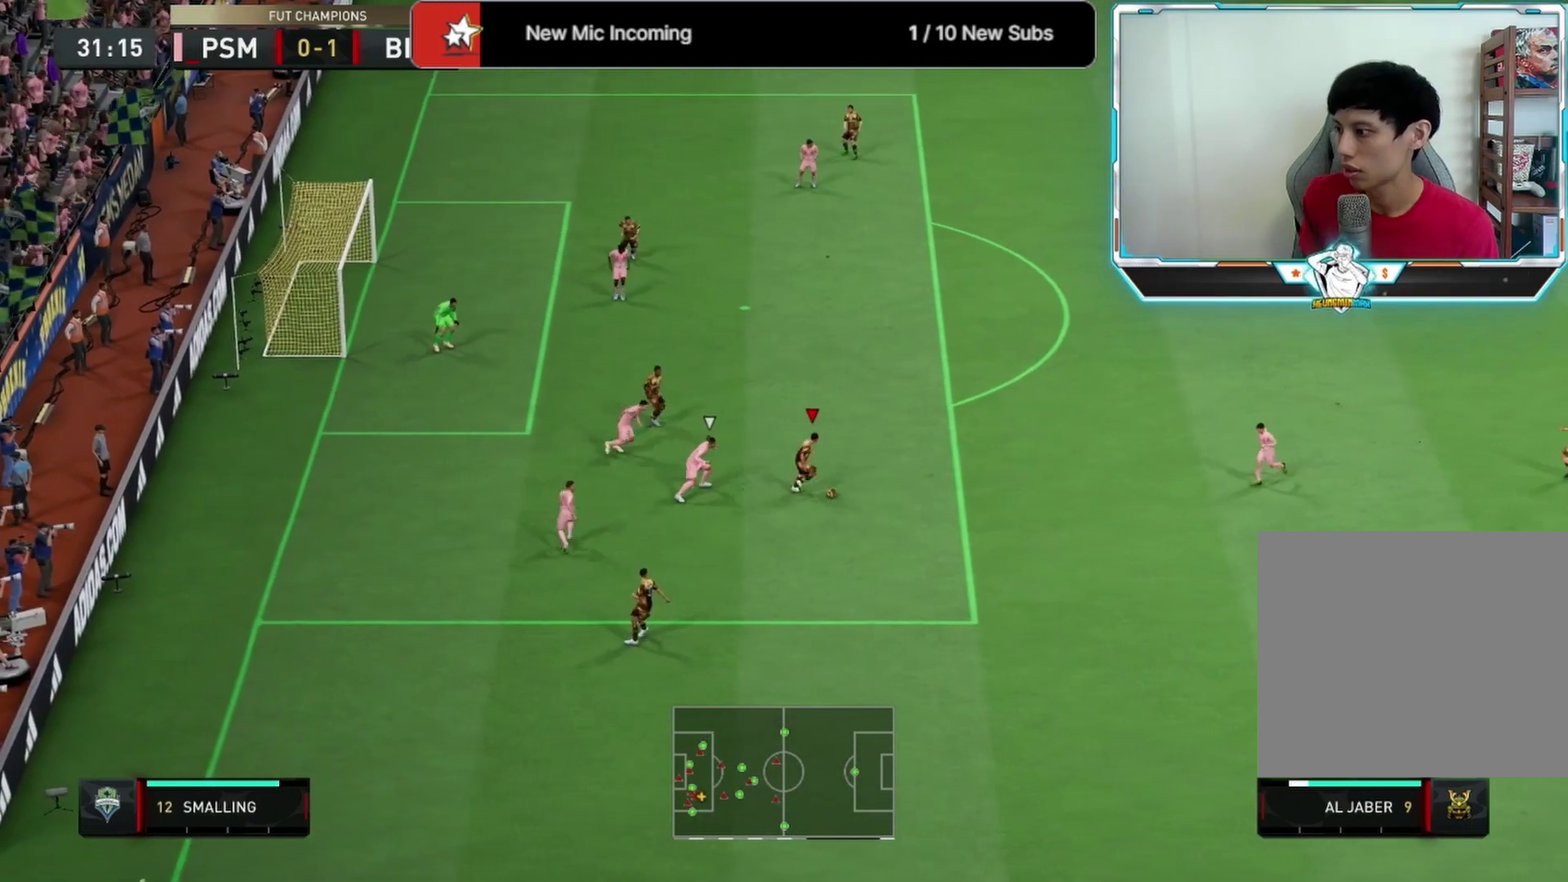
{"dt_ms": 292, "buttons": [], "left_stick": "up", "right_stick": "center", "events": [[42, "CROSS", "up"], [292, "left_stick", "up"]]}
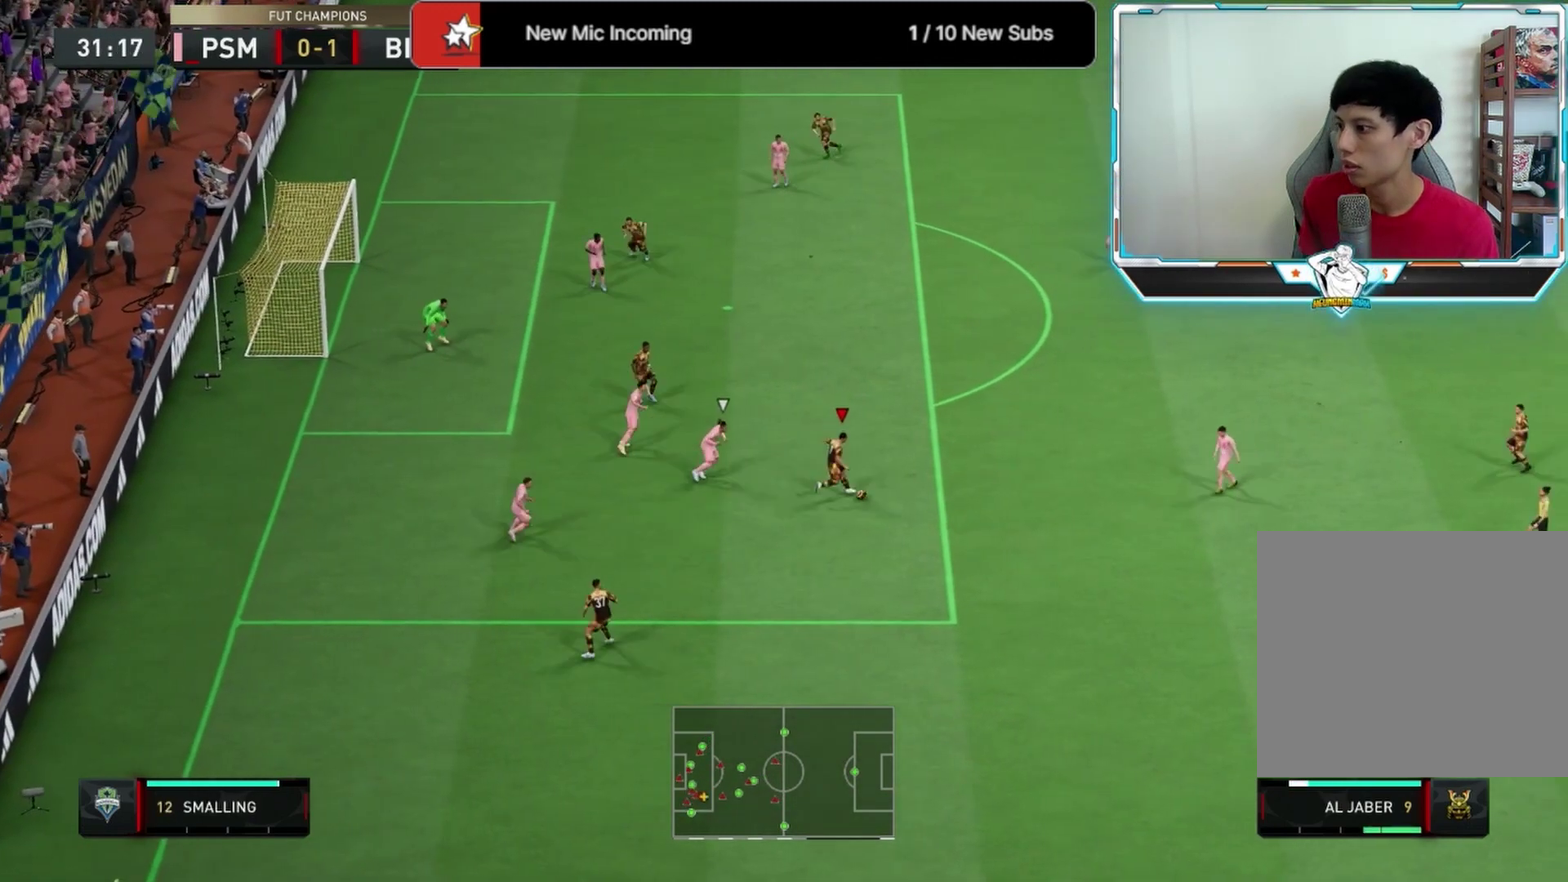
{"dt_ms": 333, "buttons": [], "left_stick": "up", "right_stick": "center", "events": []}
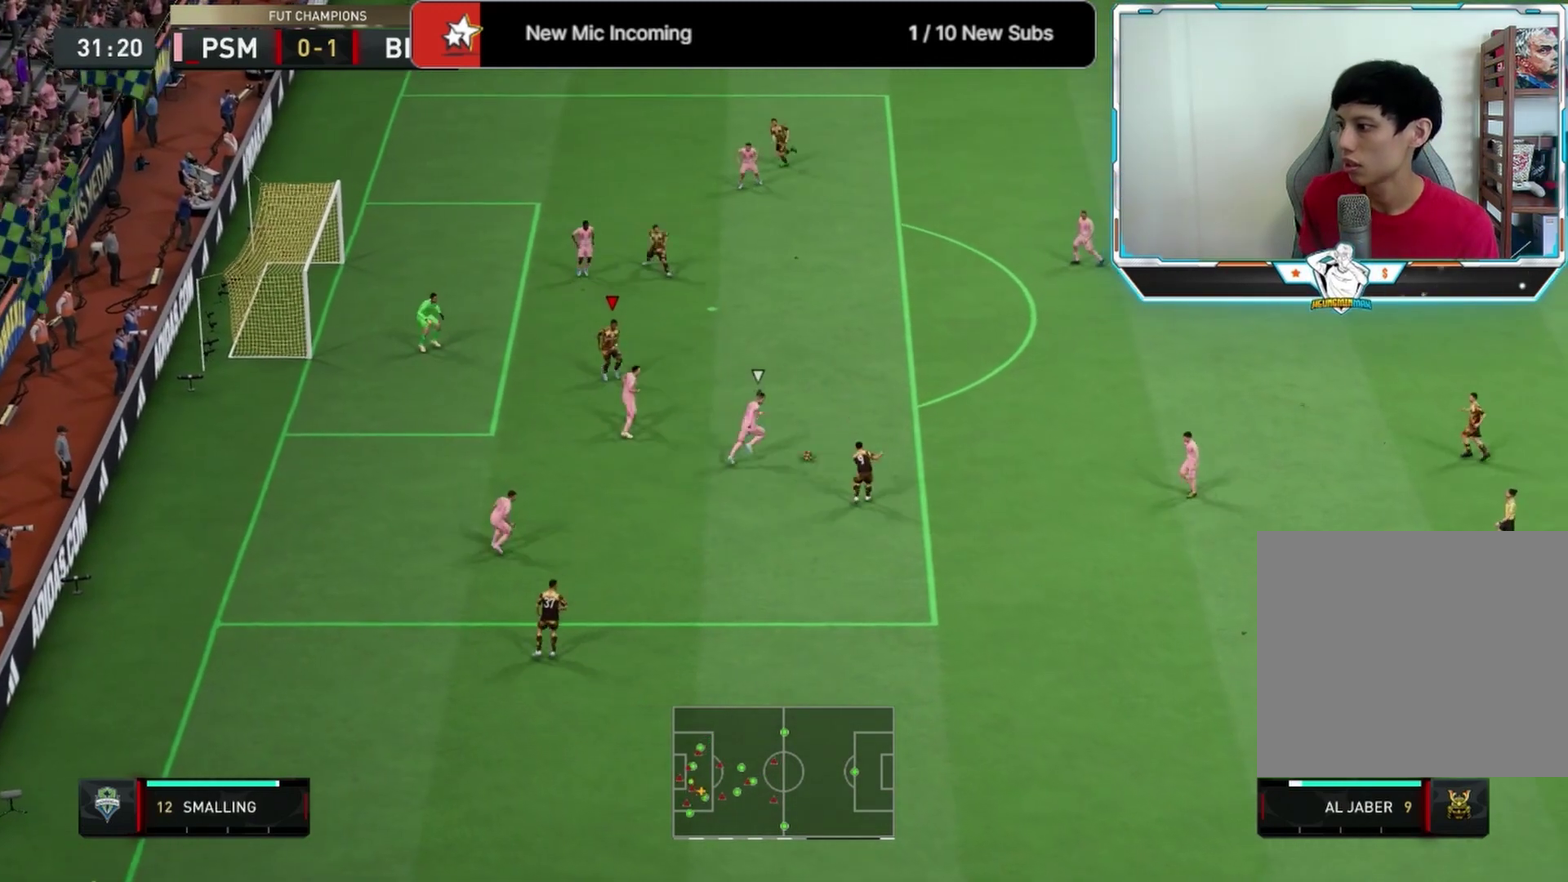
{"dt_ms": 792, "buttons": ["L3"], "left_stick": "right", "right_stick": "center"}
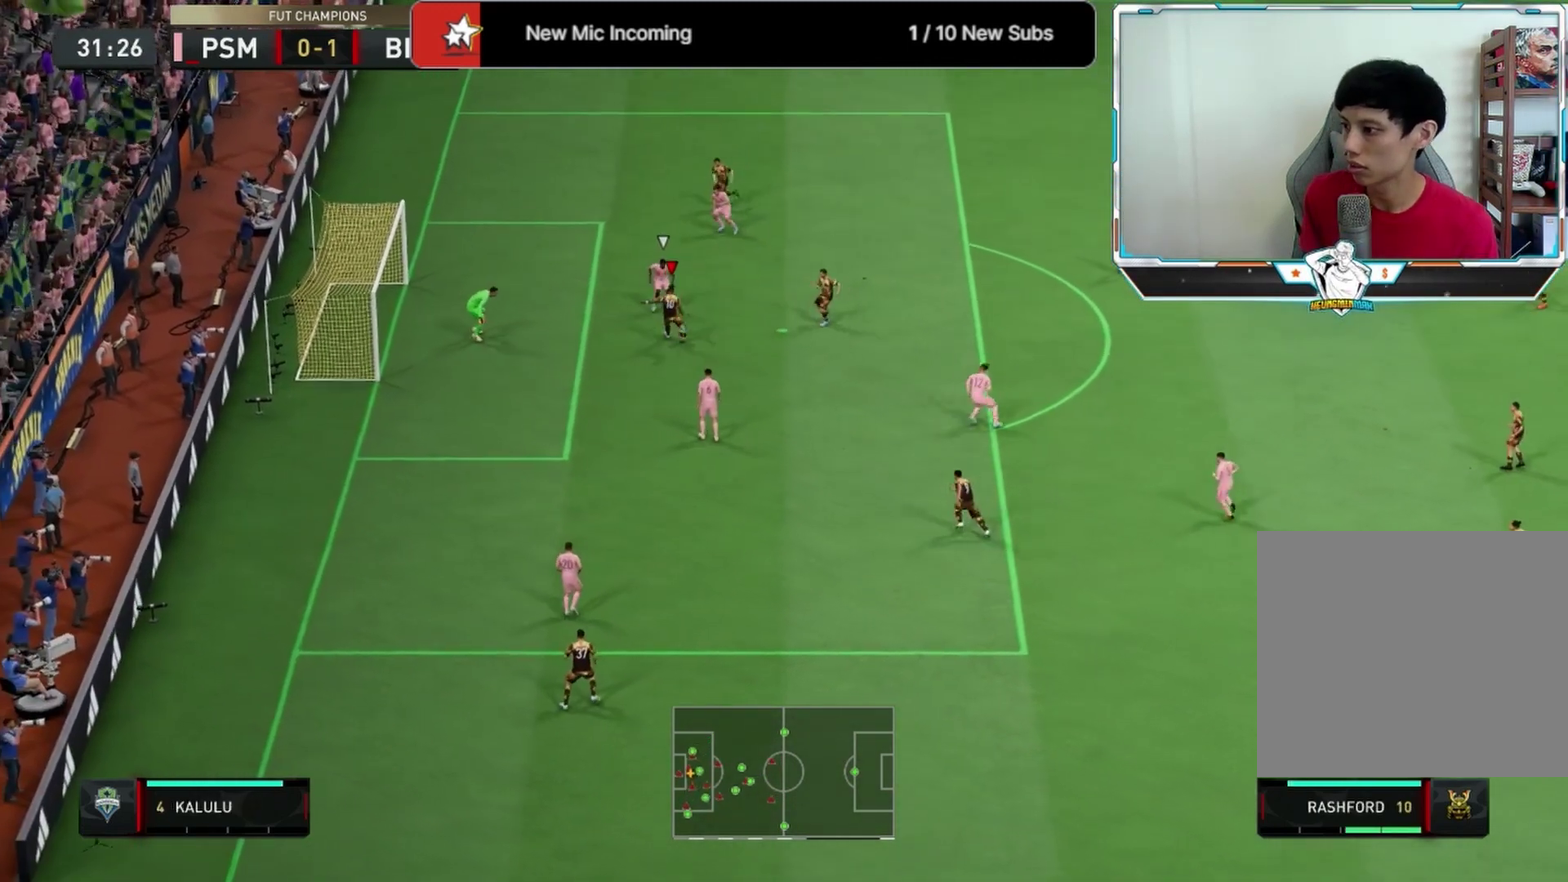
{"dt_ms": 583, "buttons": [], "left_stick": "left", "right_stick": "center"}